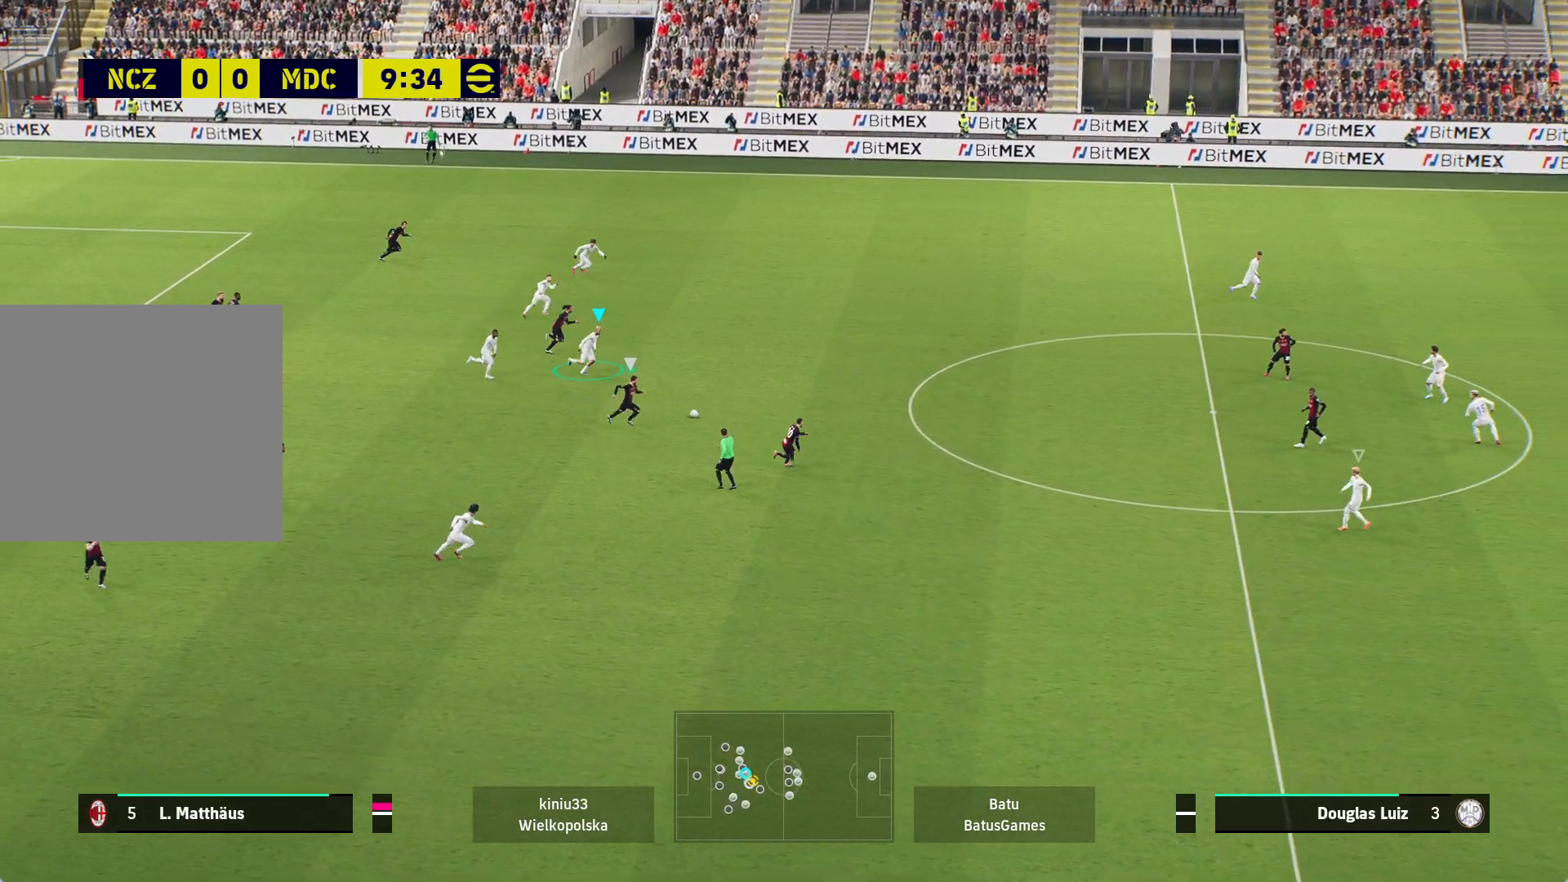
Gameplay with a controller (Xbox layout); each line is a JSON object with the inputs held at the frame after it. "events" lists button and stick changes between this image and that frame as [ms after this image, input, new state], when the widget could be followed in between.
{"buttons": ["R1"], "left_stick": "right", "right_stick": "center", "events": []}
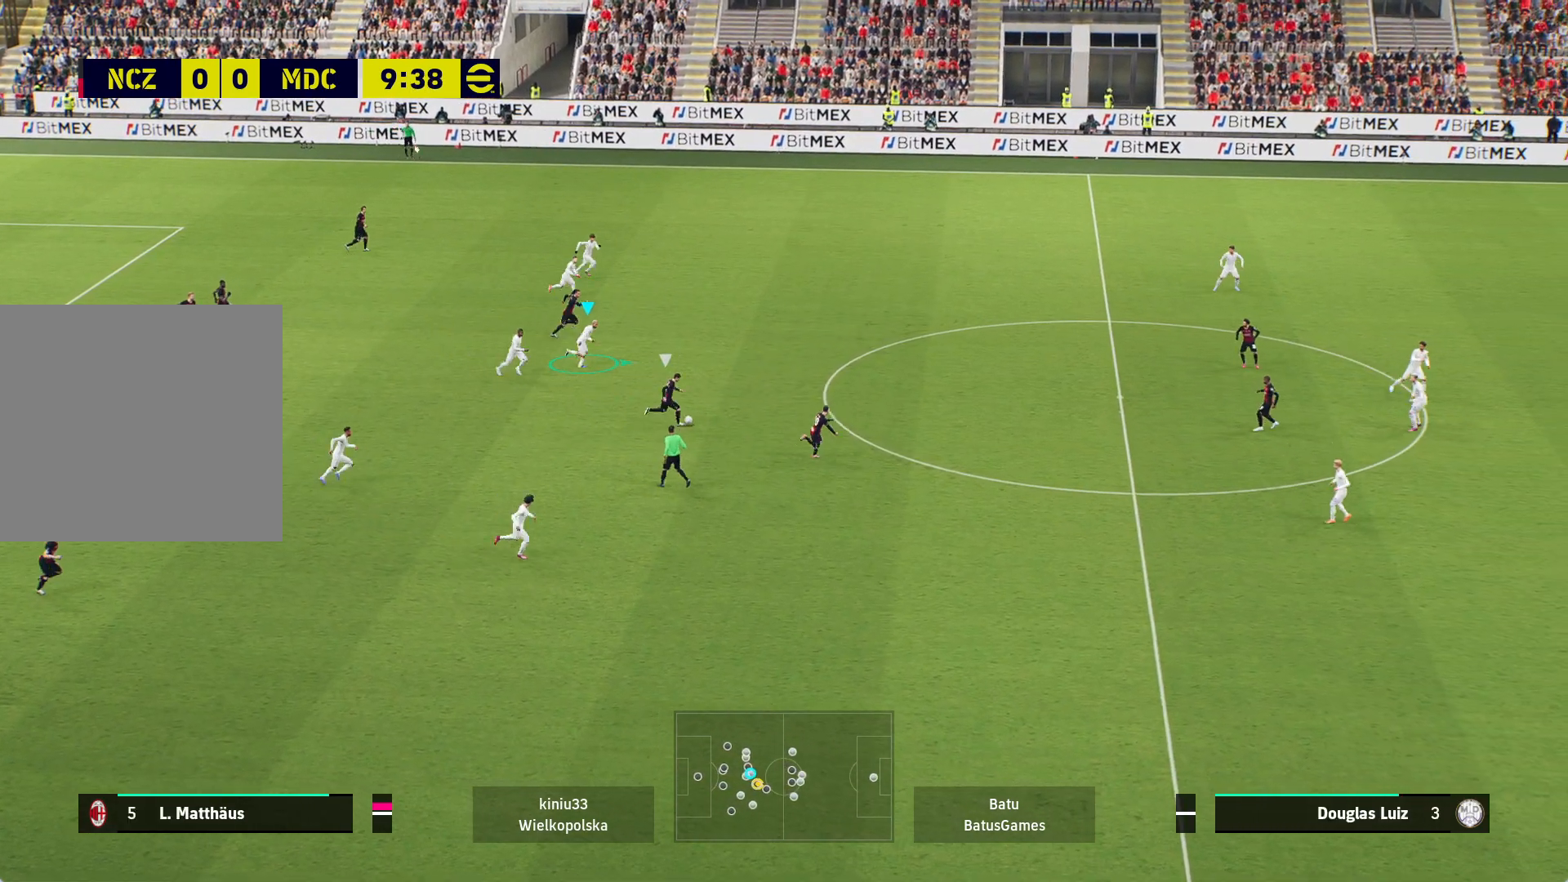
{"buttons": ["R1"], "left_stick": "right", "right_stick": "center", "events": []}
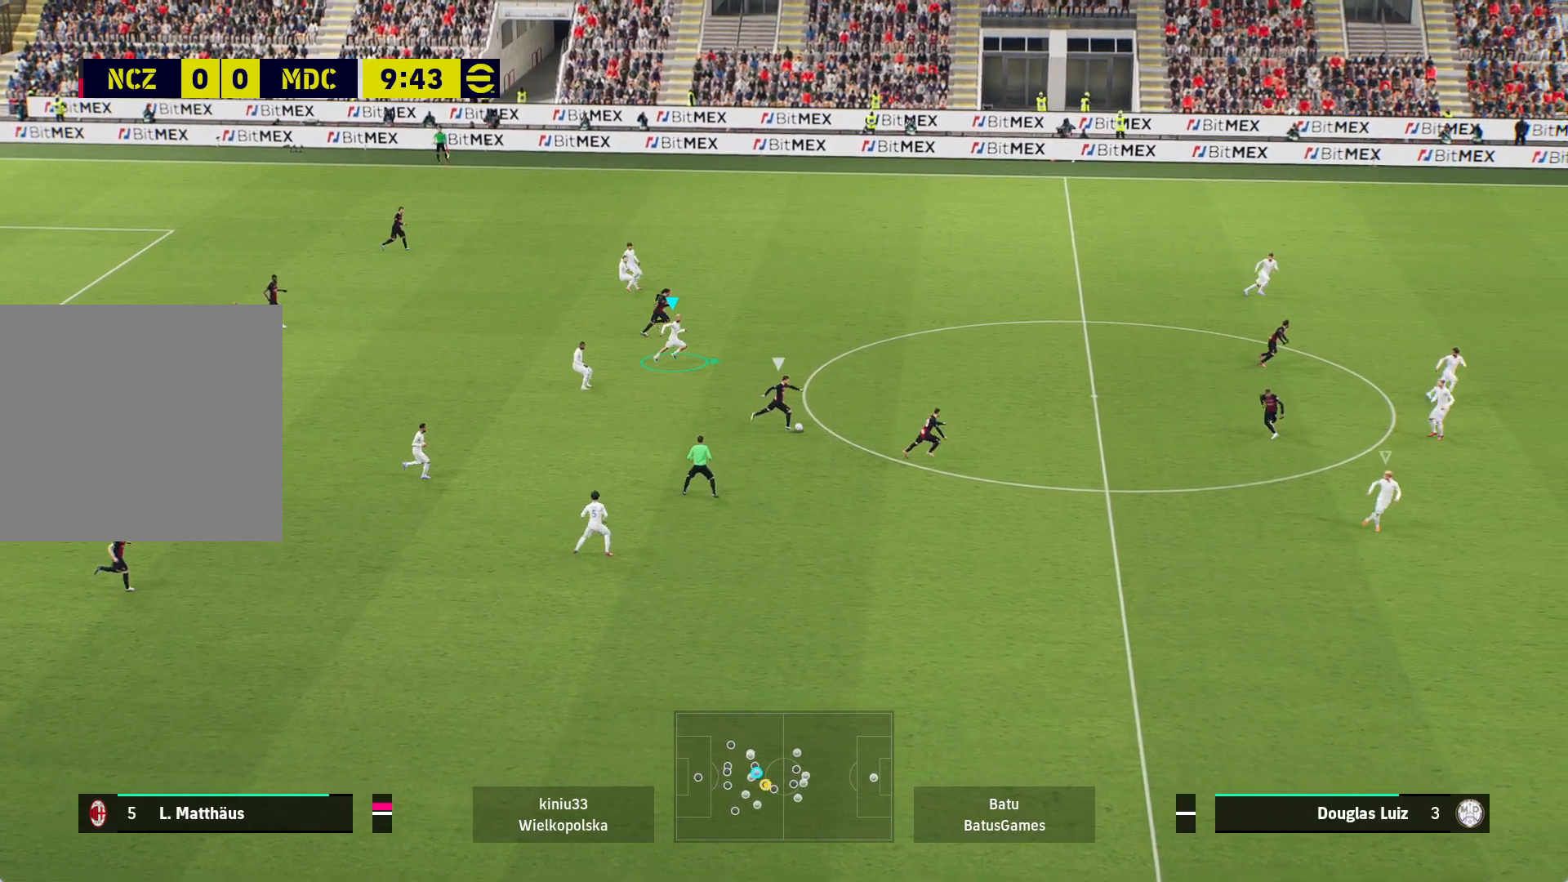
{"buttons": ["R1"], "left_stick": "right", "right_stick": "center", "events": []}
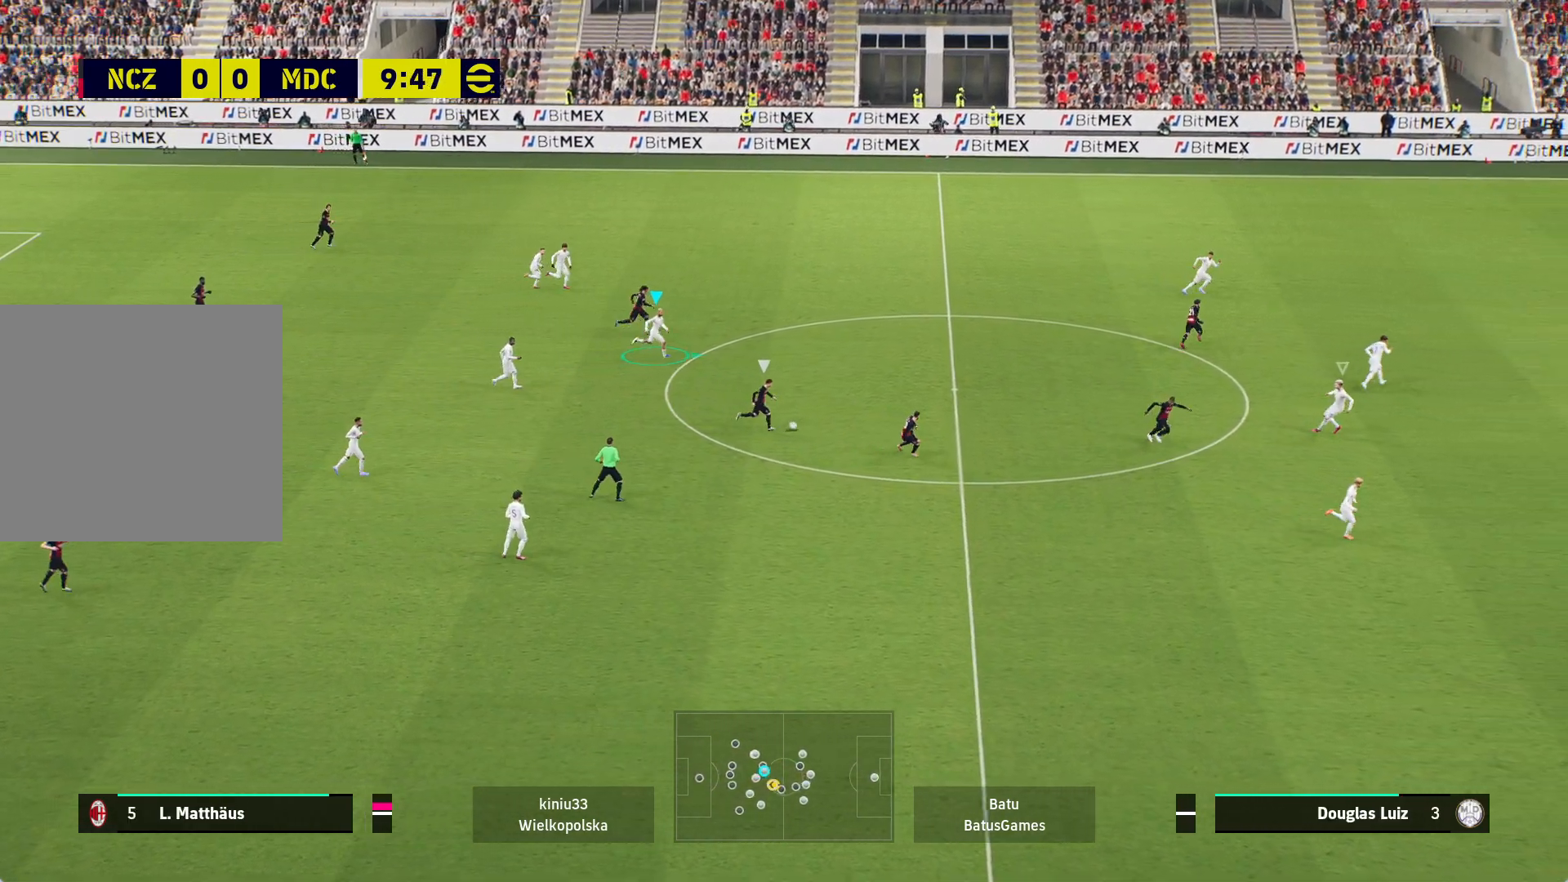
{"buttons": ["R1"], "left_stick": "right", "right_stick": "center", "events": []}
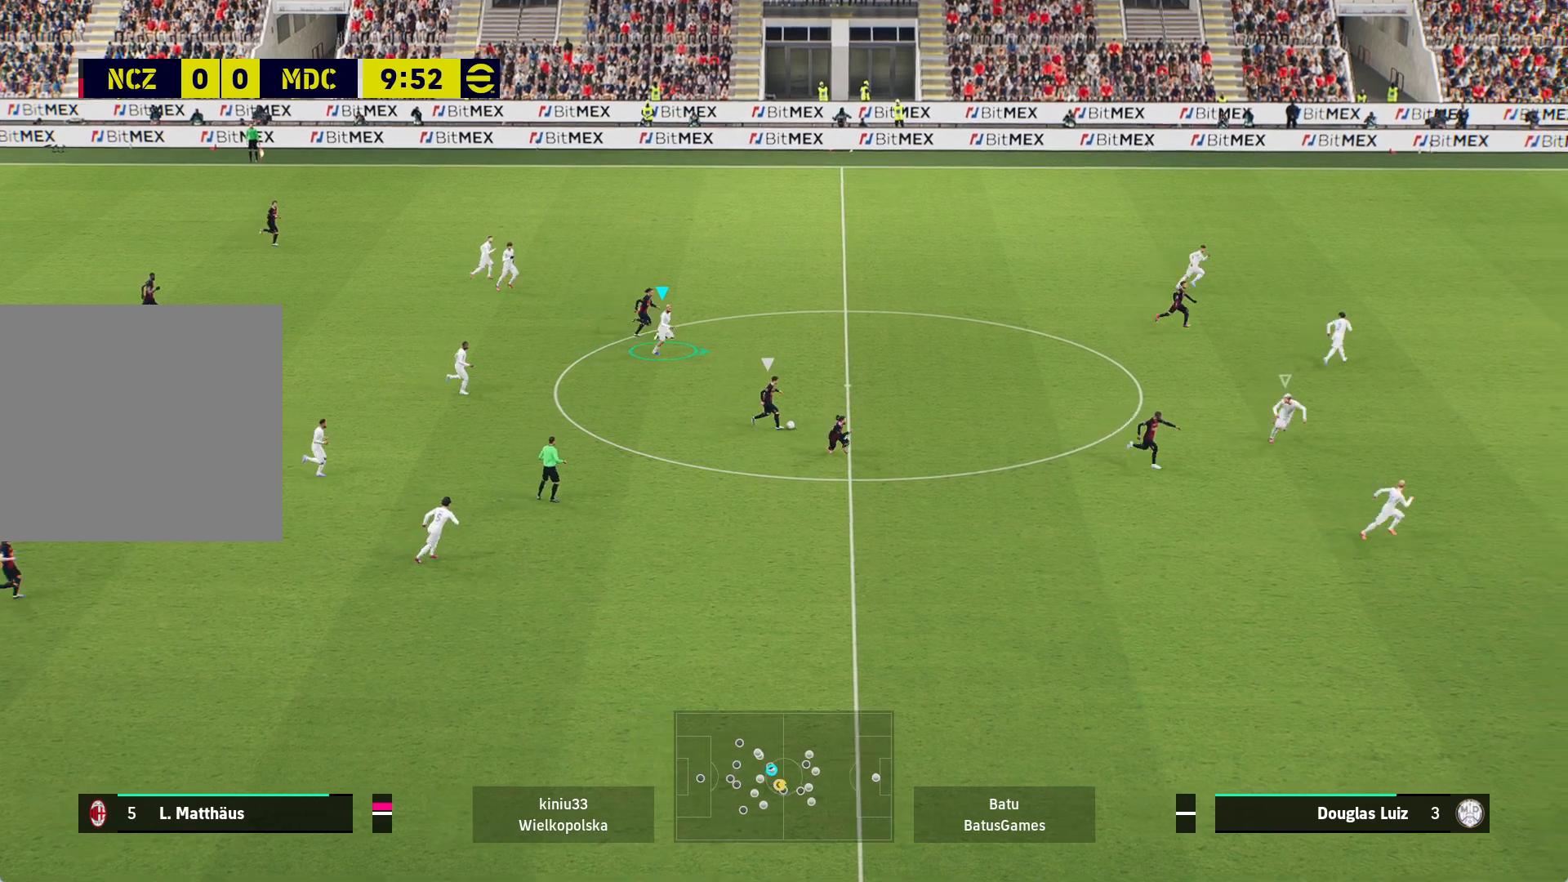
{"buttons": ["R1"], "left_stick": "right", "right_stick": "center", "events": [[17, "left_stick", "down-right"], [417, "left_stick", "right"]]}
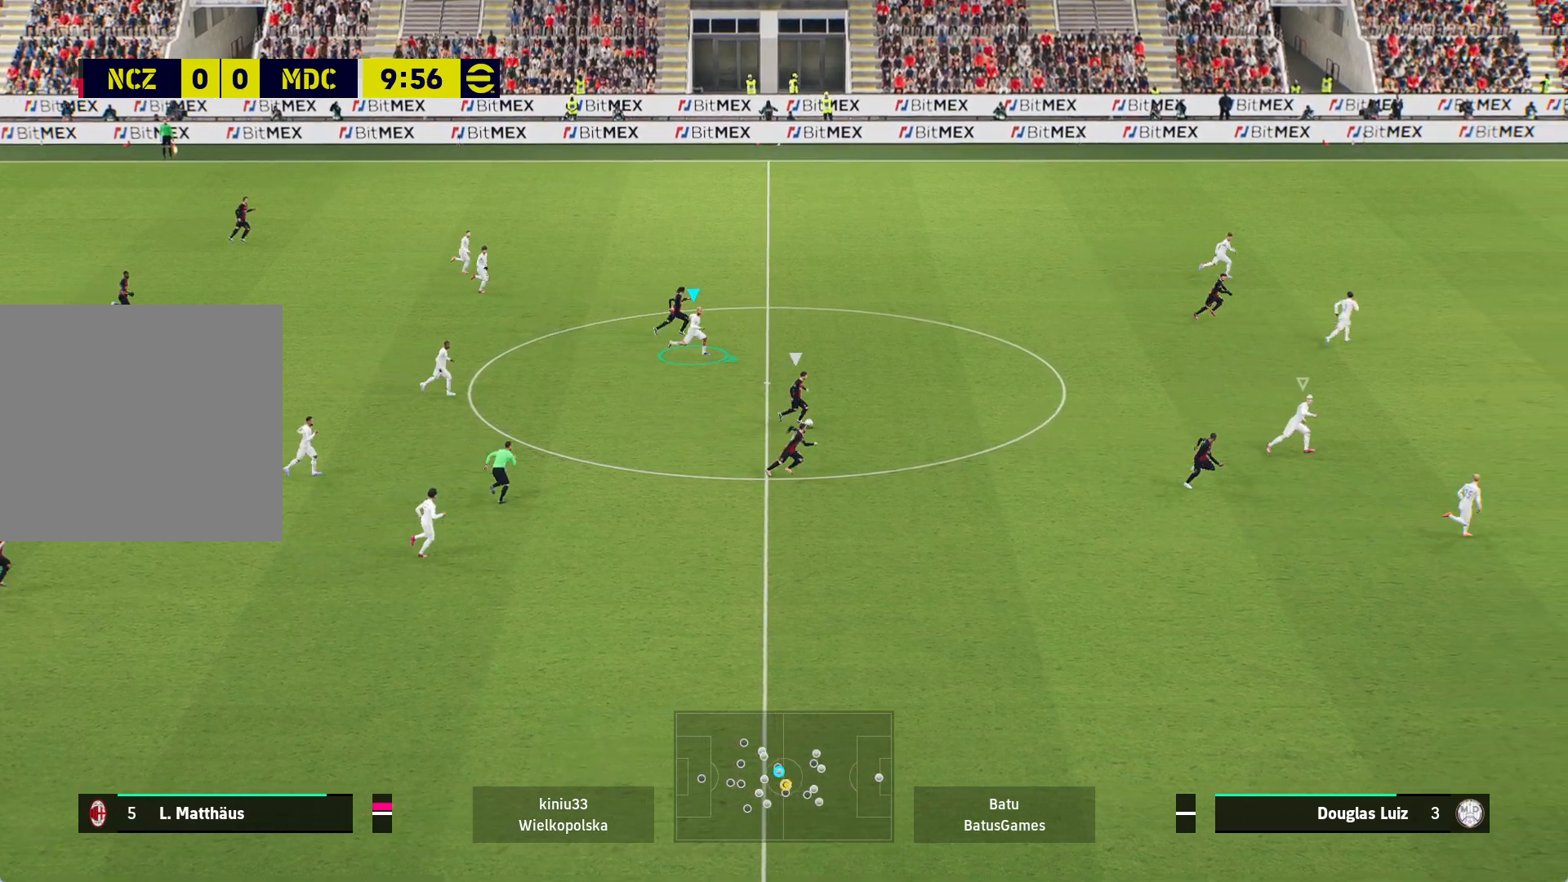
{"buttons": ["R1"], "left_stick": "right", "right_stick": "center", "events": []}
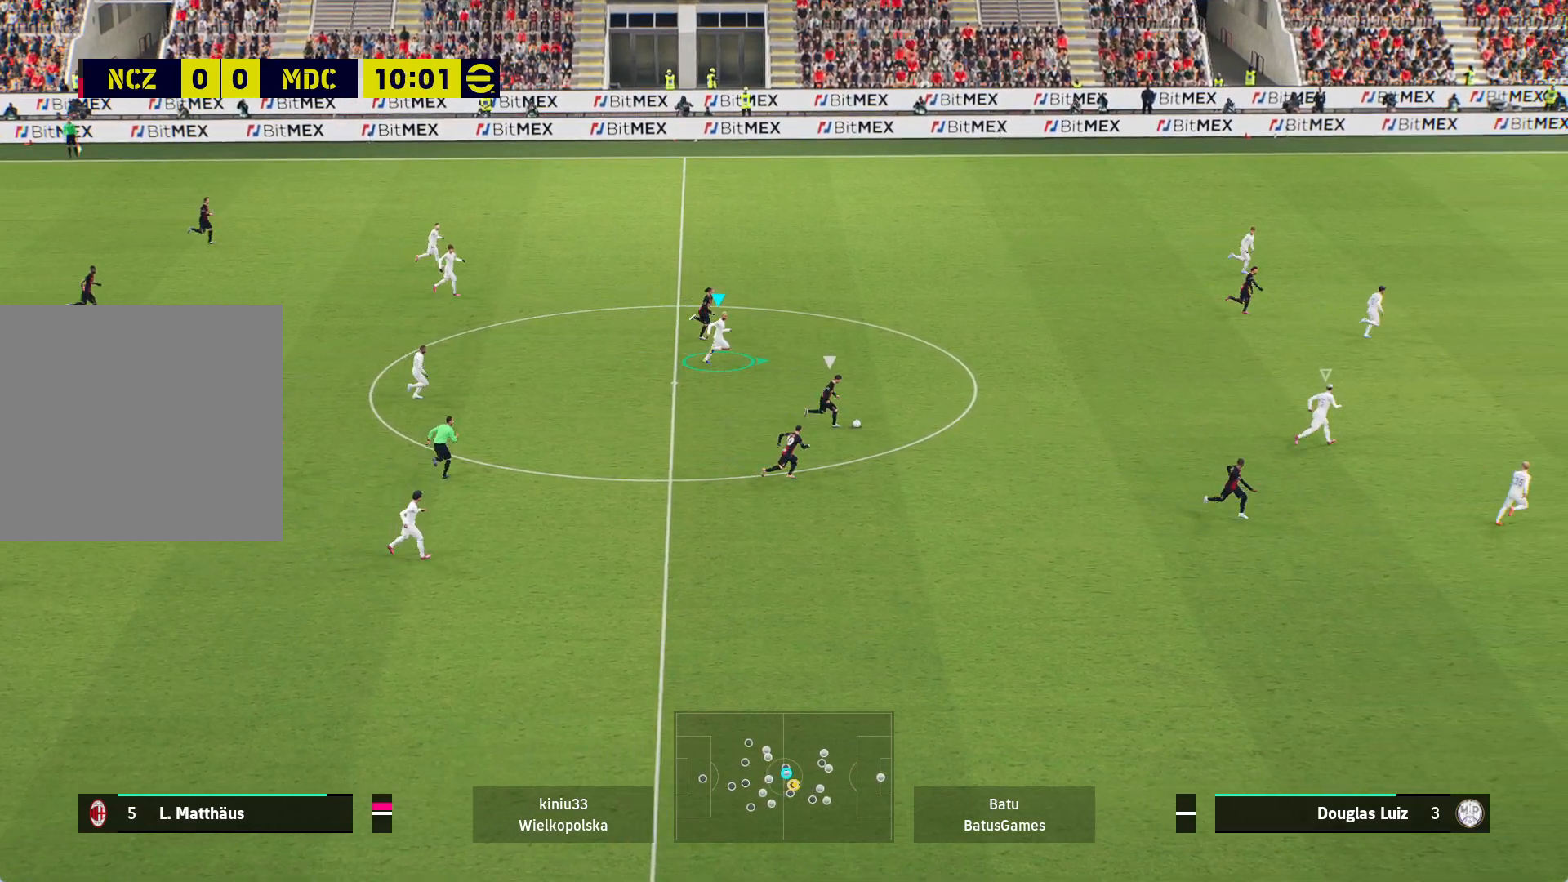
{"buttons": ["R1"], "left_stick": "right", "right_stick": "center", "events": []}
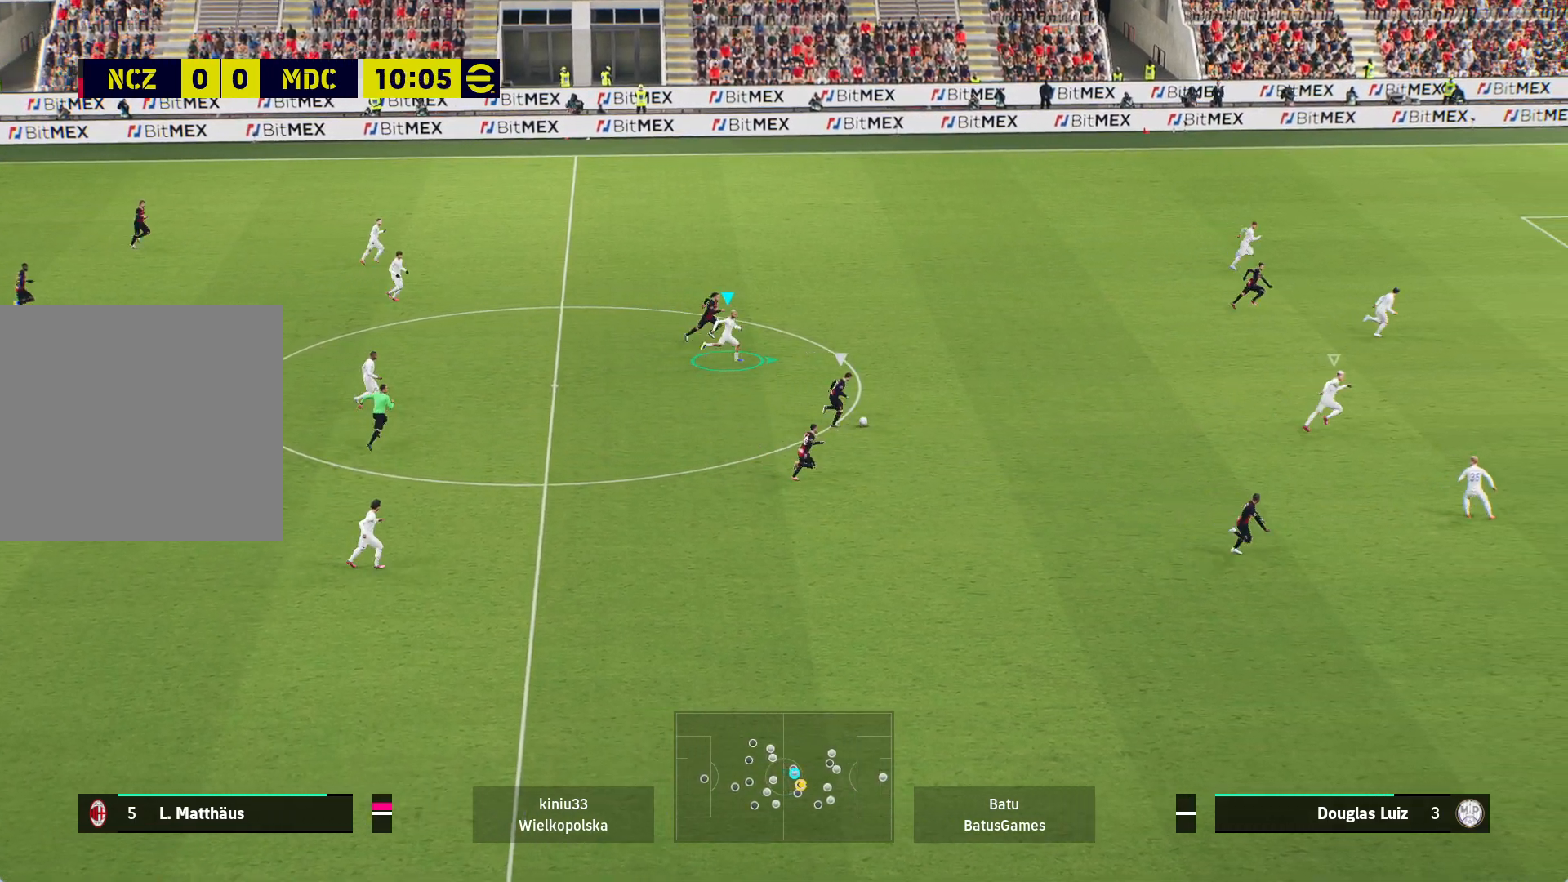
{"buttons": ["R1"], "left_stick": "right", "right_stick": "center", "events": []}
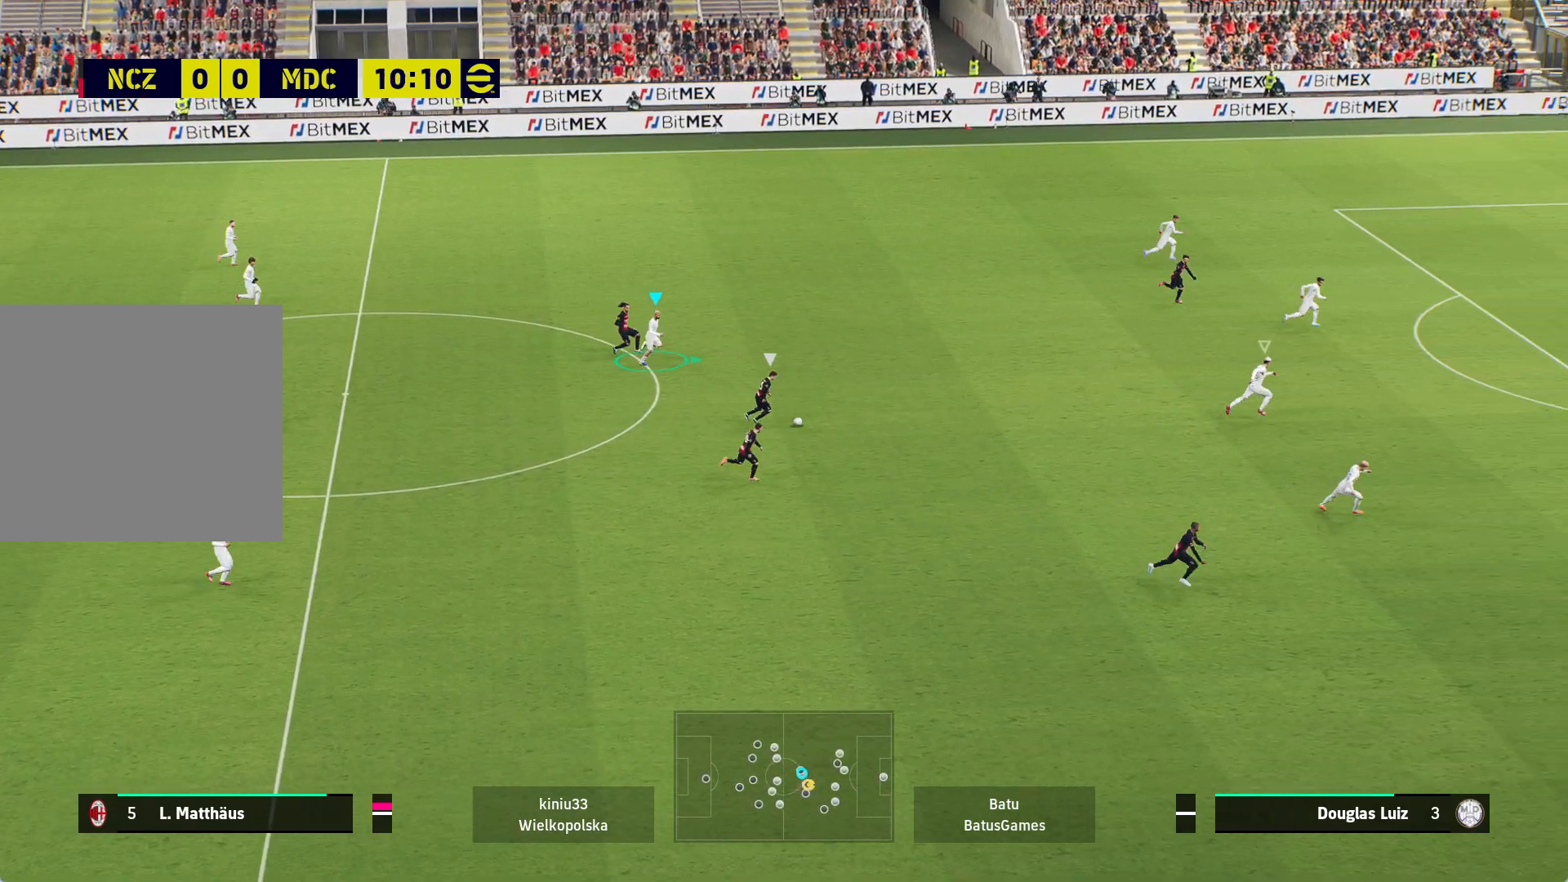
{"buttons": ["R1"], "left_stick": "up-left", "right_stick": "center", "events": [[333, "left_stick", "center"], [383, "left_stick", "up-left"]]}
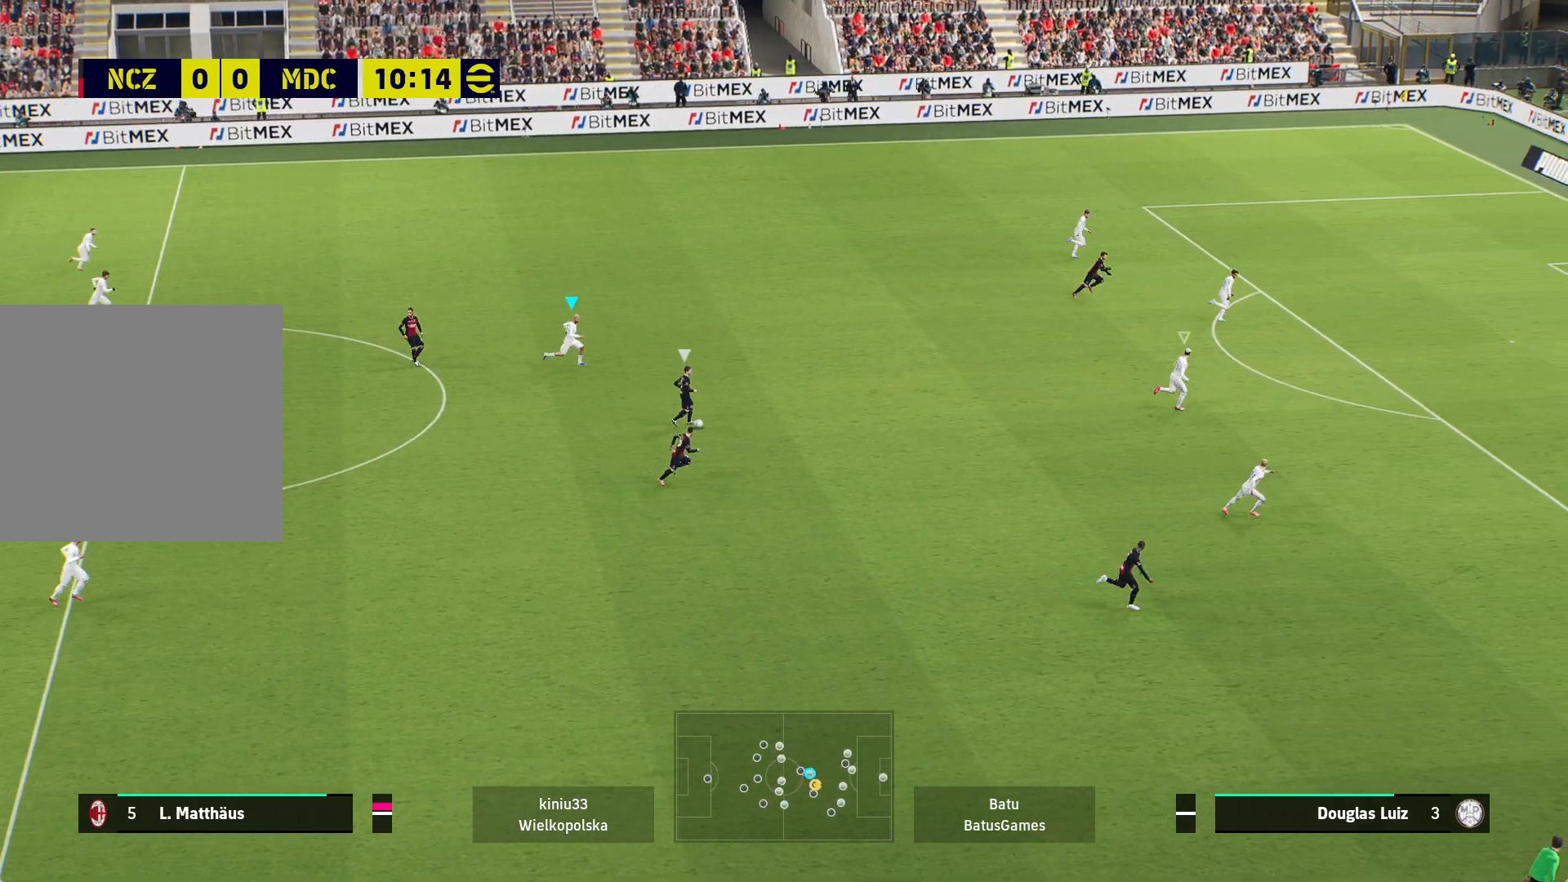
{"buttons": ["R1"], "left_stick": "down", "right_stick": "center", "events": [[283, "left_stick", "left"], [483, "left_stick", "down"]]}
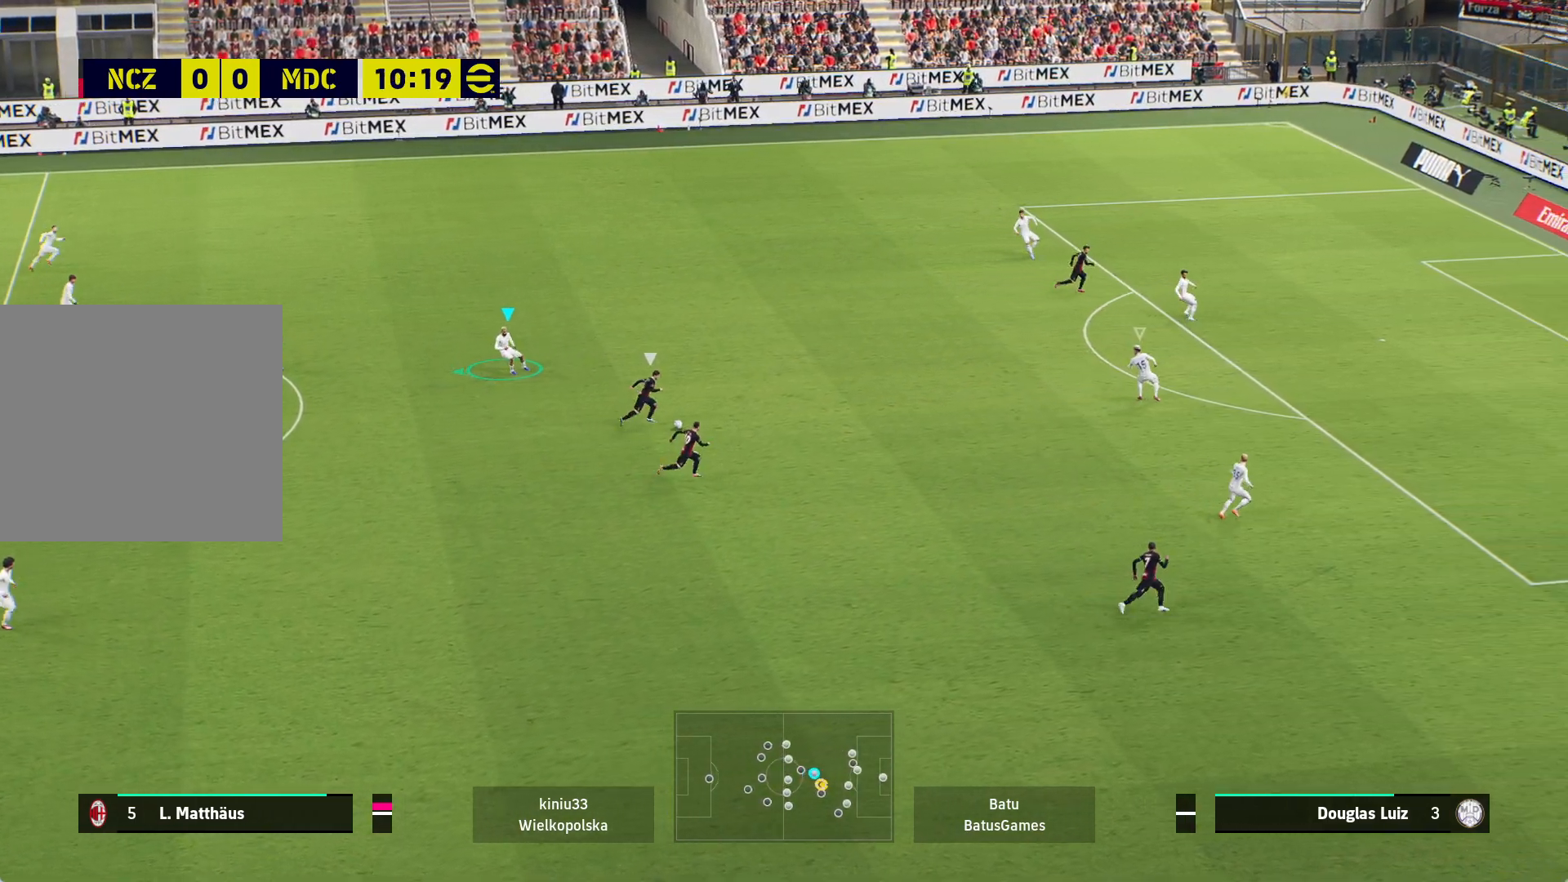
{"buttons": ["A", "R1"], "left_stick": "center", "right_stick": "center", "events": [[267, "left_stick", "center"], [383, "A", "down"]]}
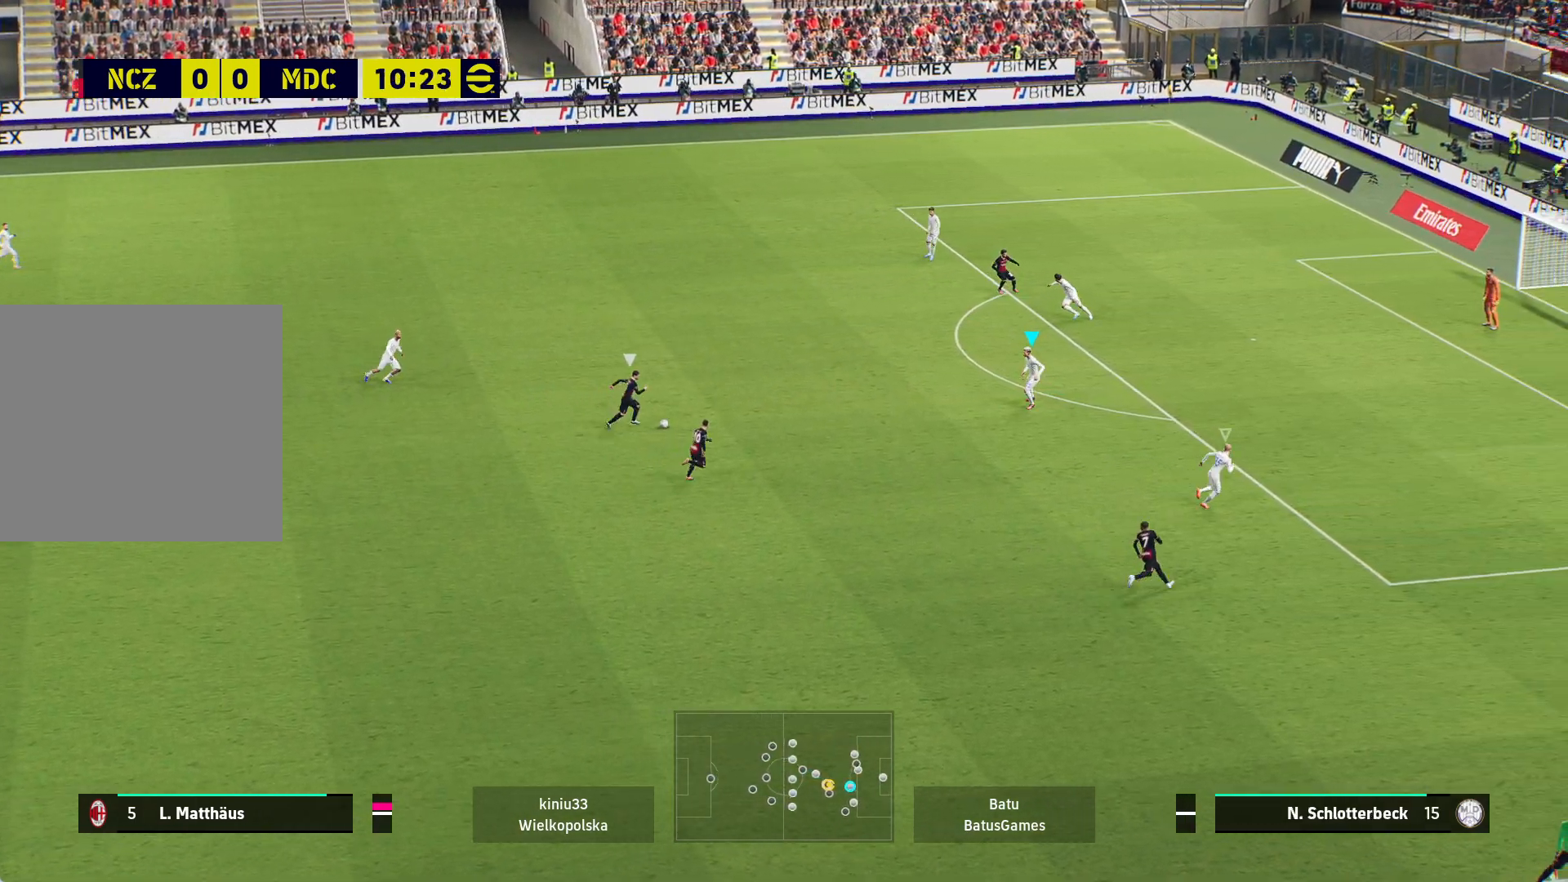
{"buttons": ["A", "R1"], "left_stick": "center", "right_stick": "center", "events": []}
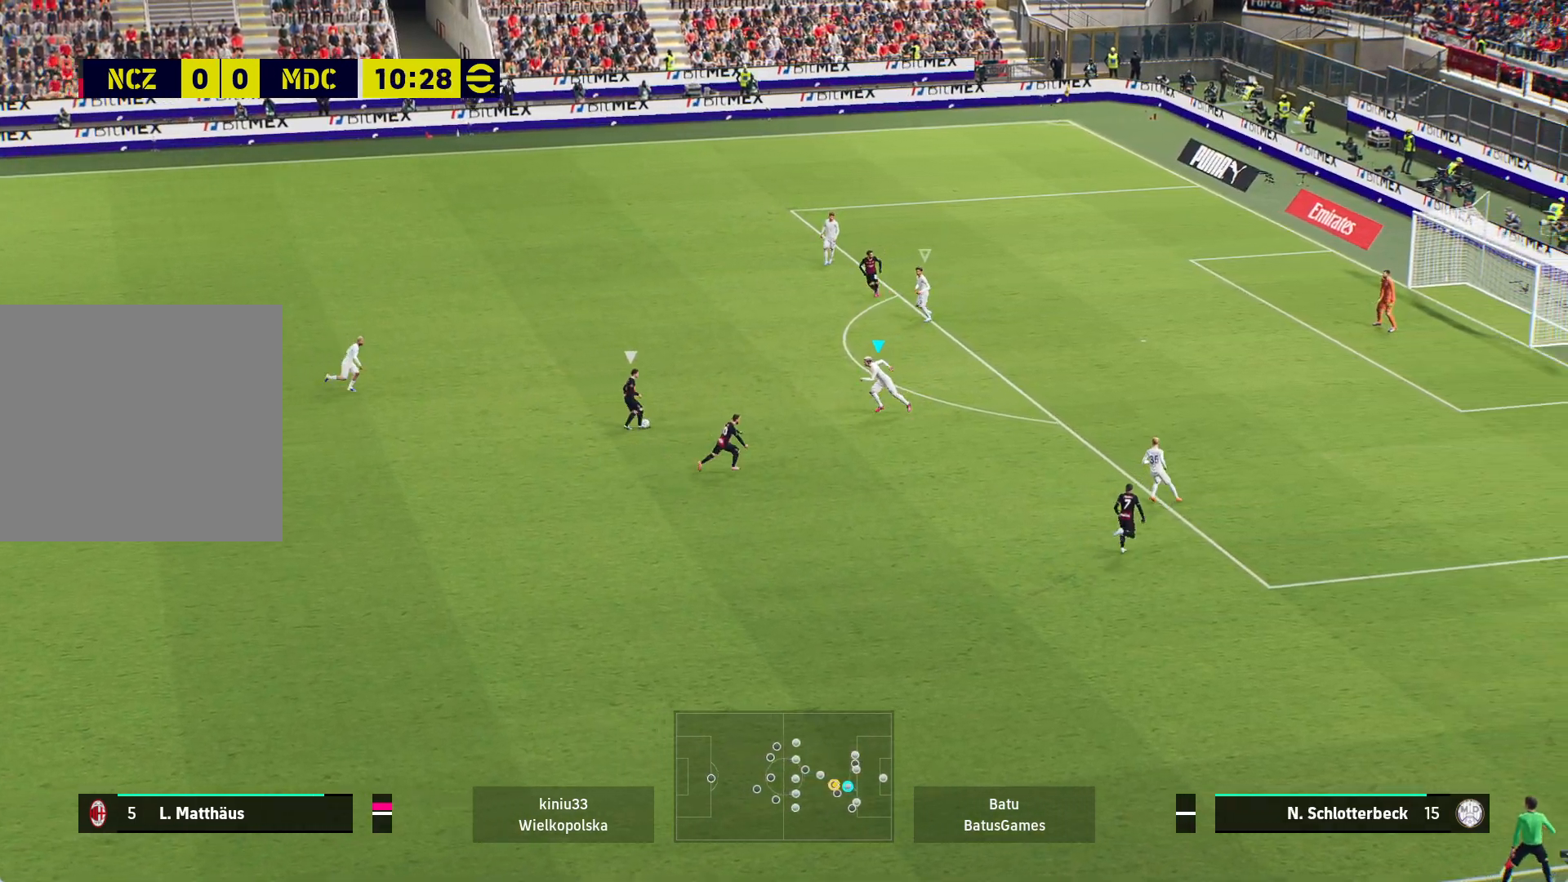
{"buttons": ["A", "R1"], "left_stick": "center", "right_stick": "center", "events": []}
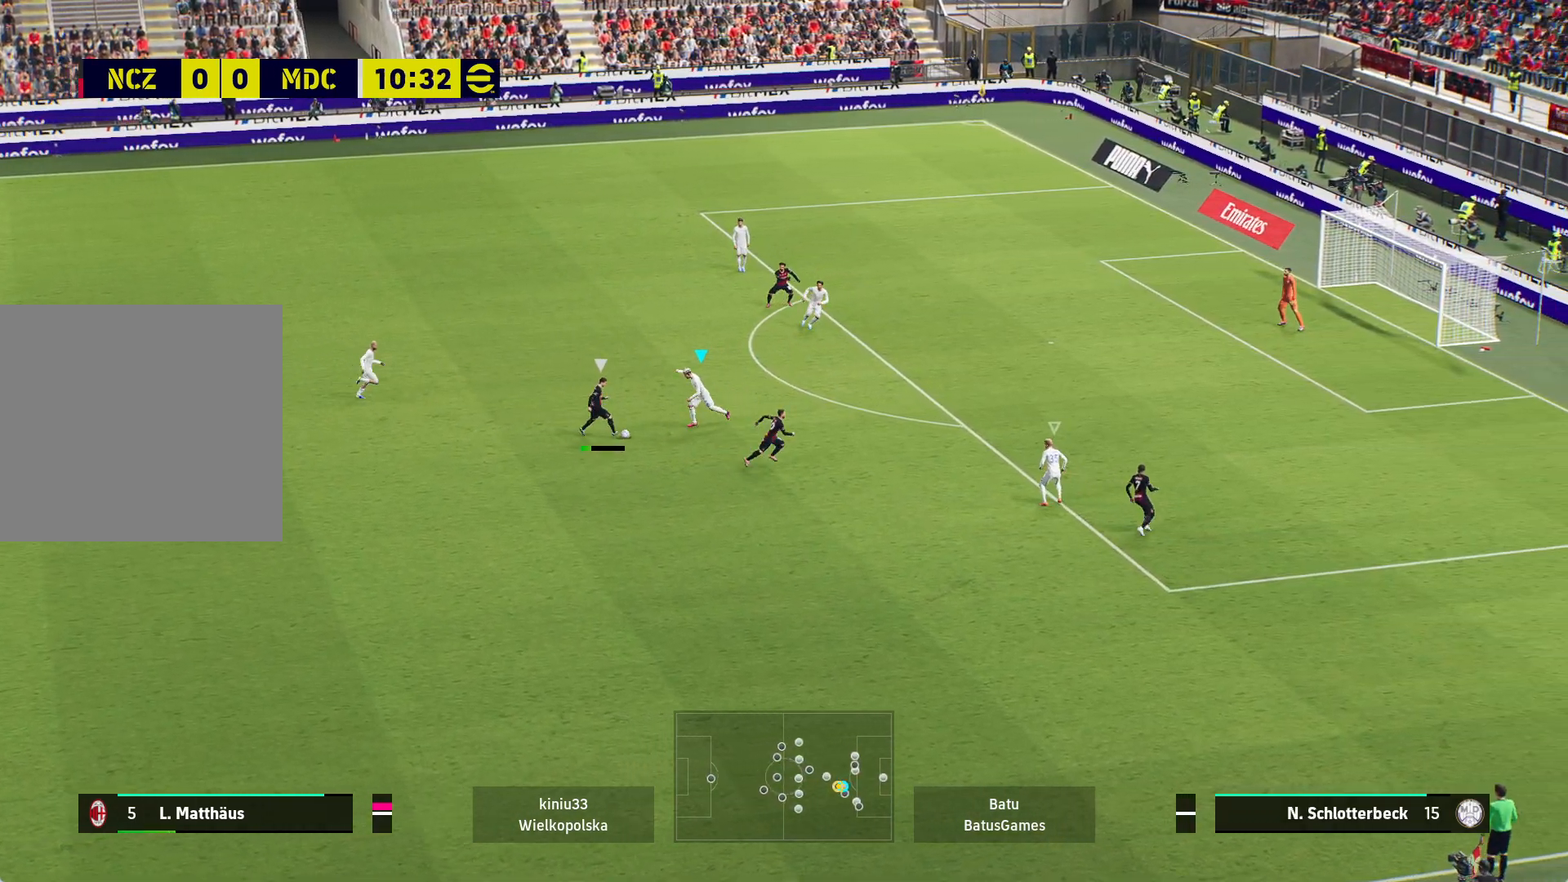
{"buttons": ["A", "R1"], "left_stick": "center", "right_stick": "center", "events": []}
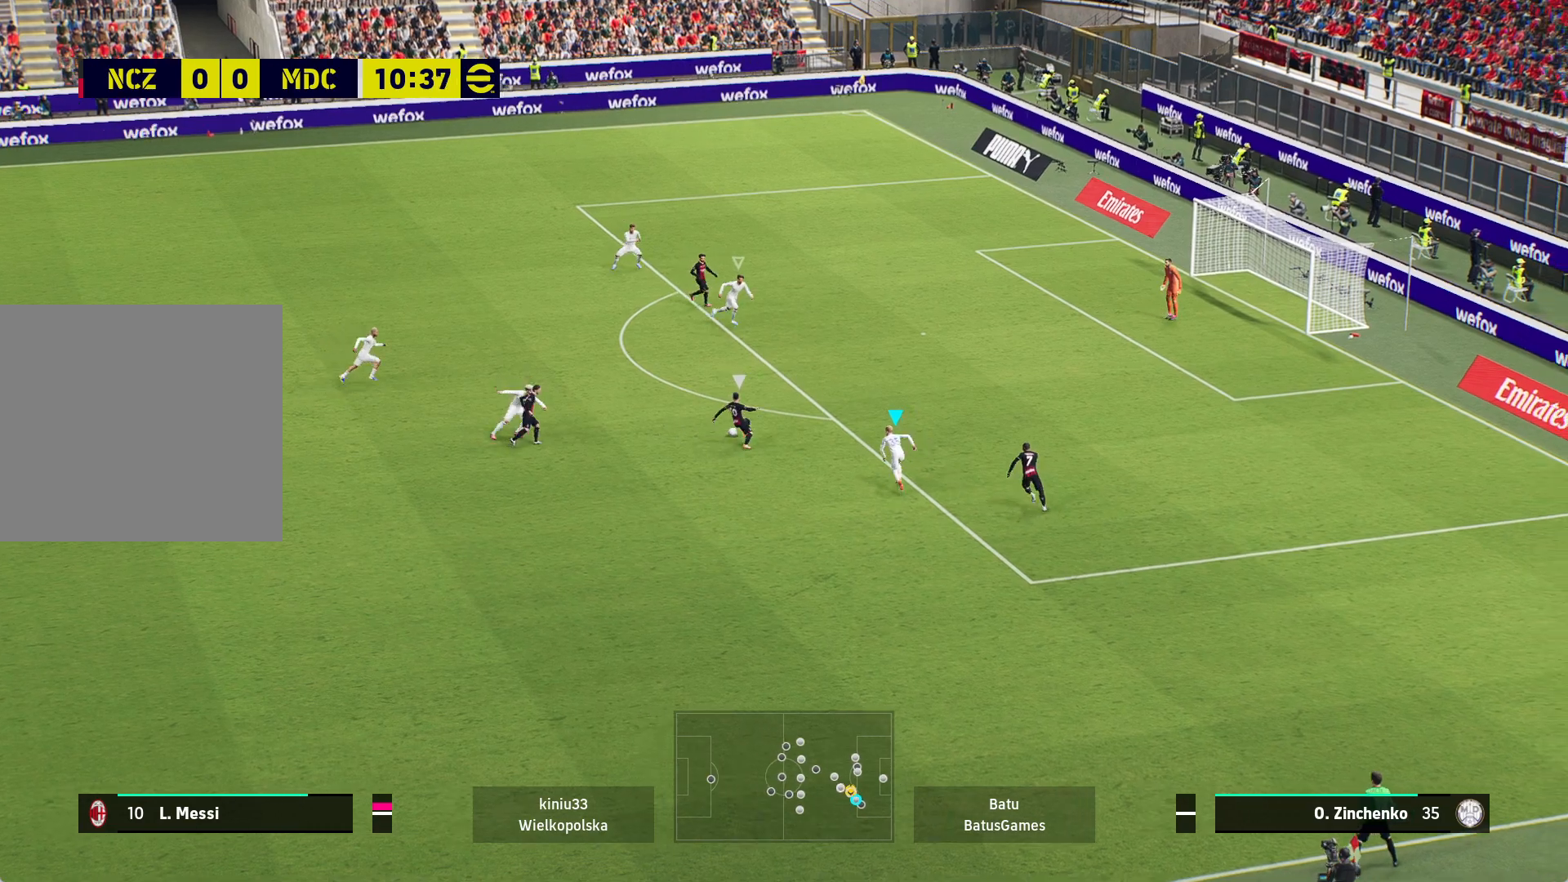
{"buttons": ["A", "R1"], "left_stick": "center", "right_stick": "center", "events": []}
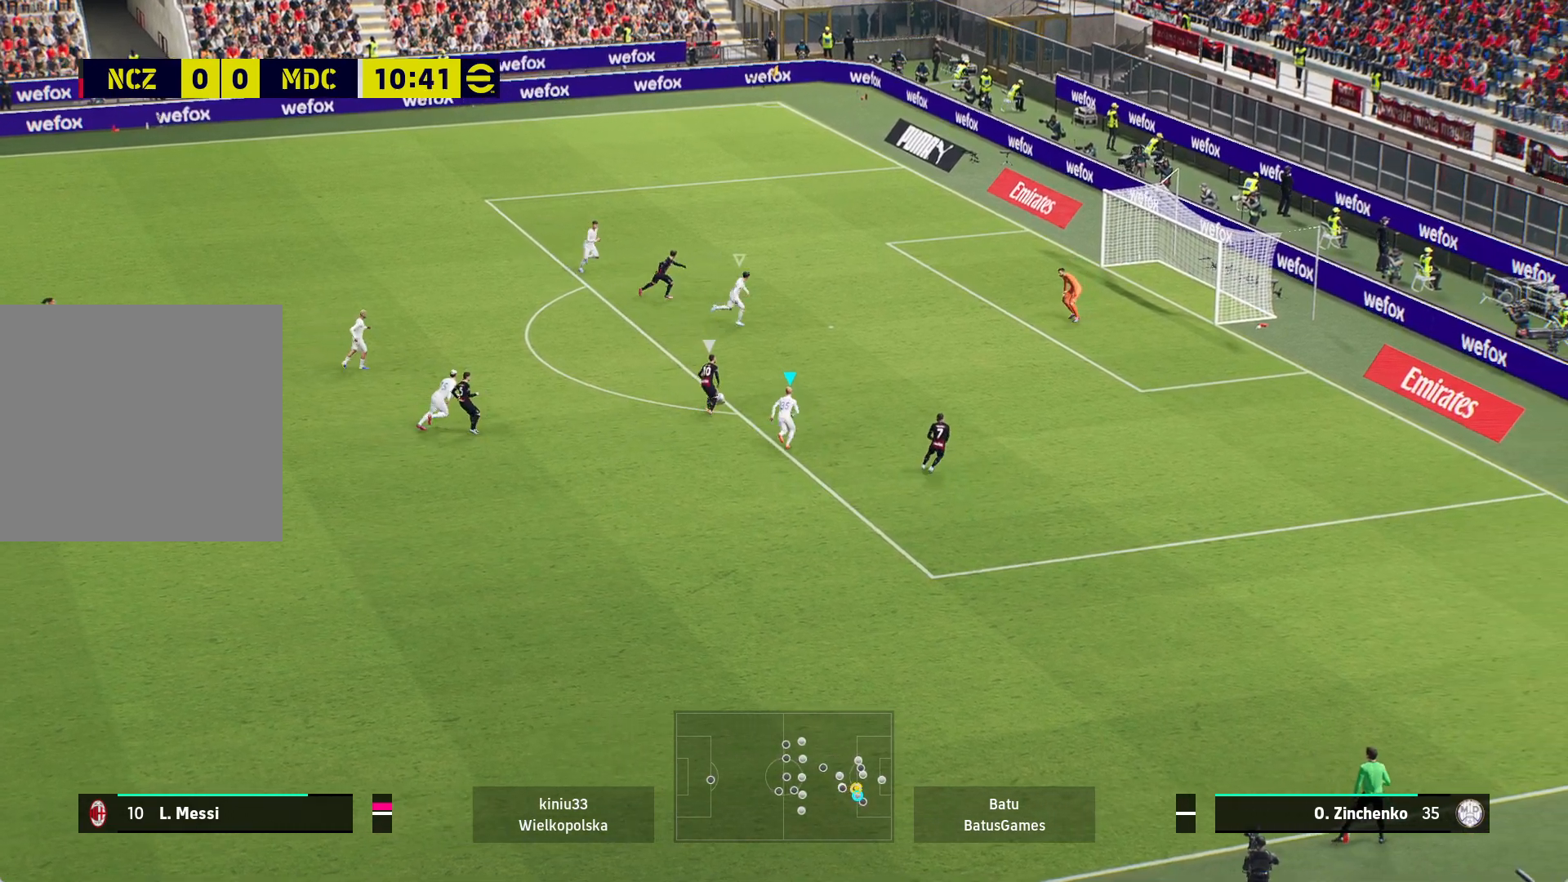
{"buttons": ["A", "R1"], "left_stick": "center", "right_stick": "center", "events": []}
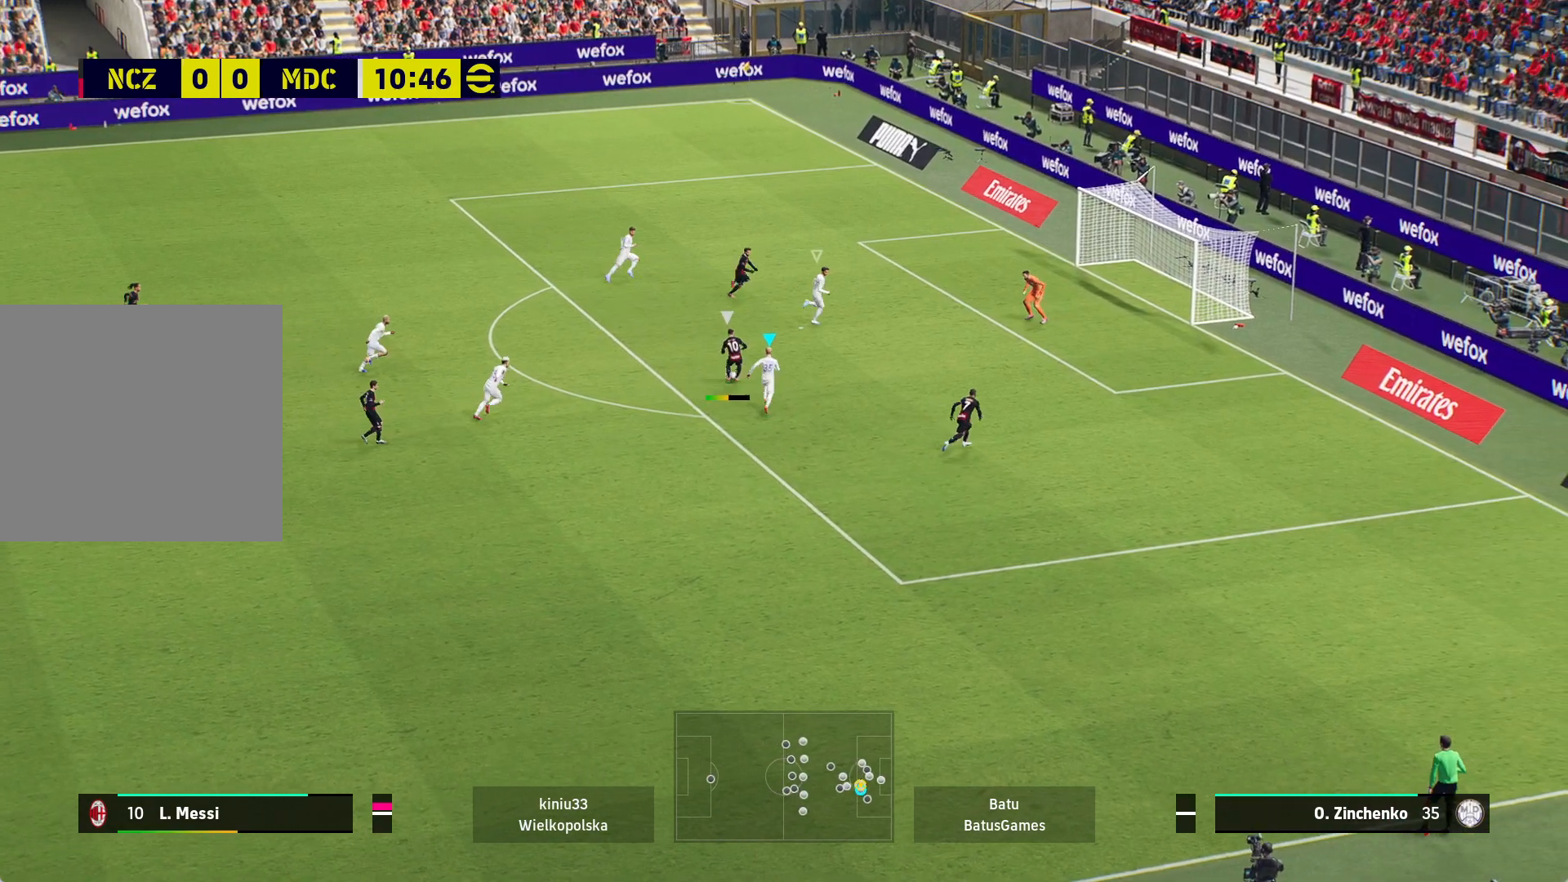
{"buttons": ["A", "R1"], "left_stick": "center", "right_stick": "center", "events": []}
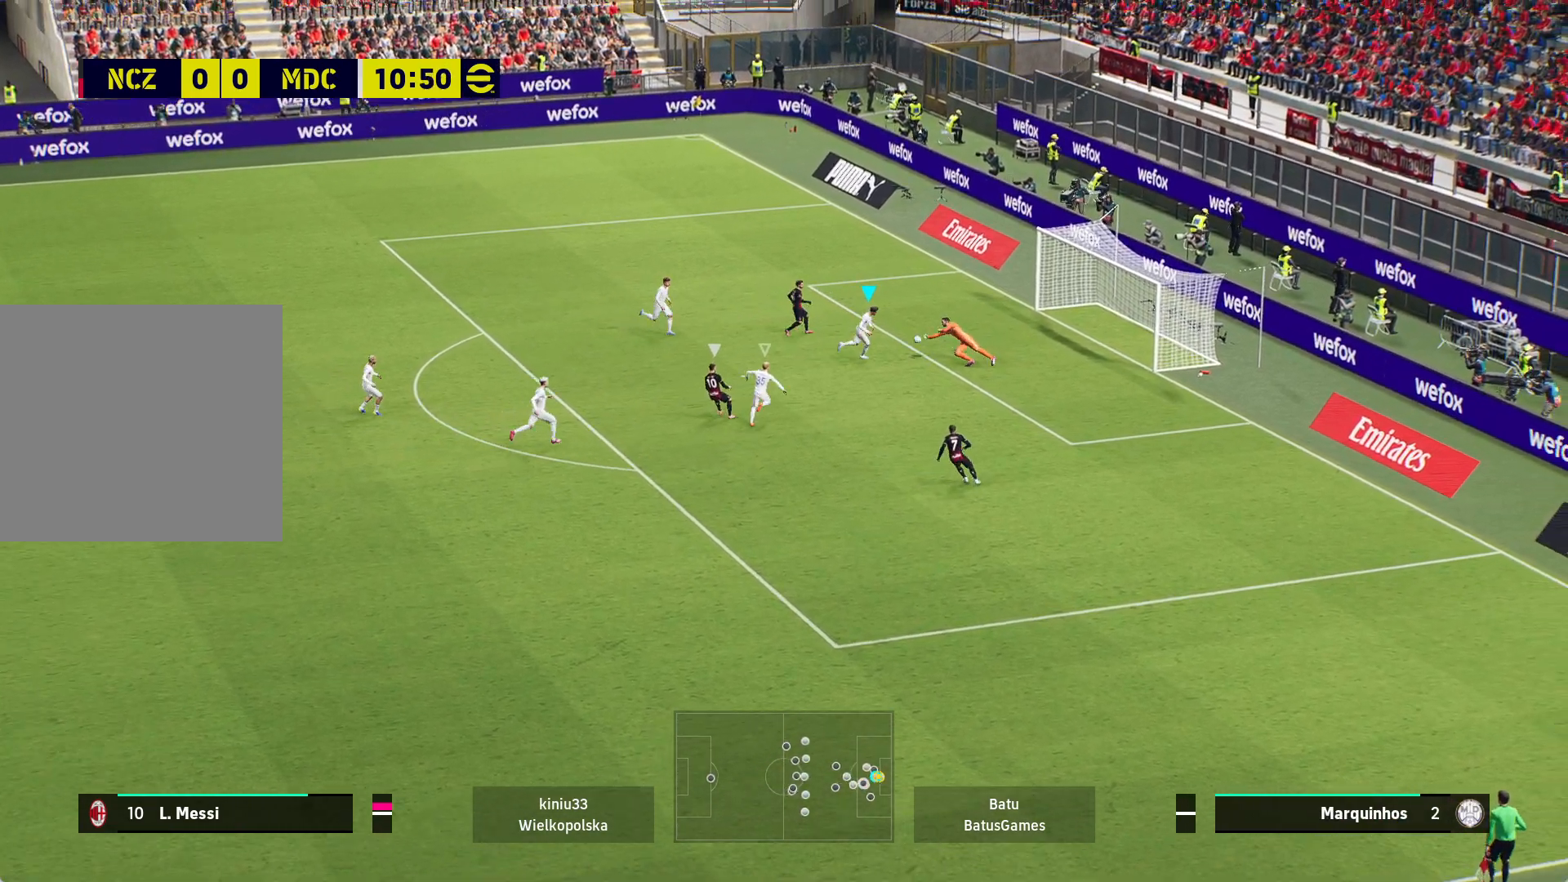
{"buttons": ["A", "R1"], "left_stick": "center", "right_stick": "center", "events": []}
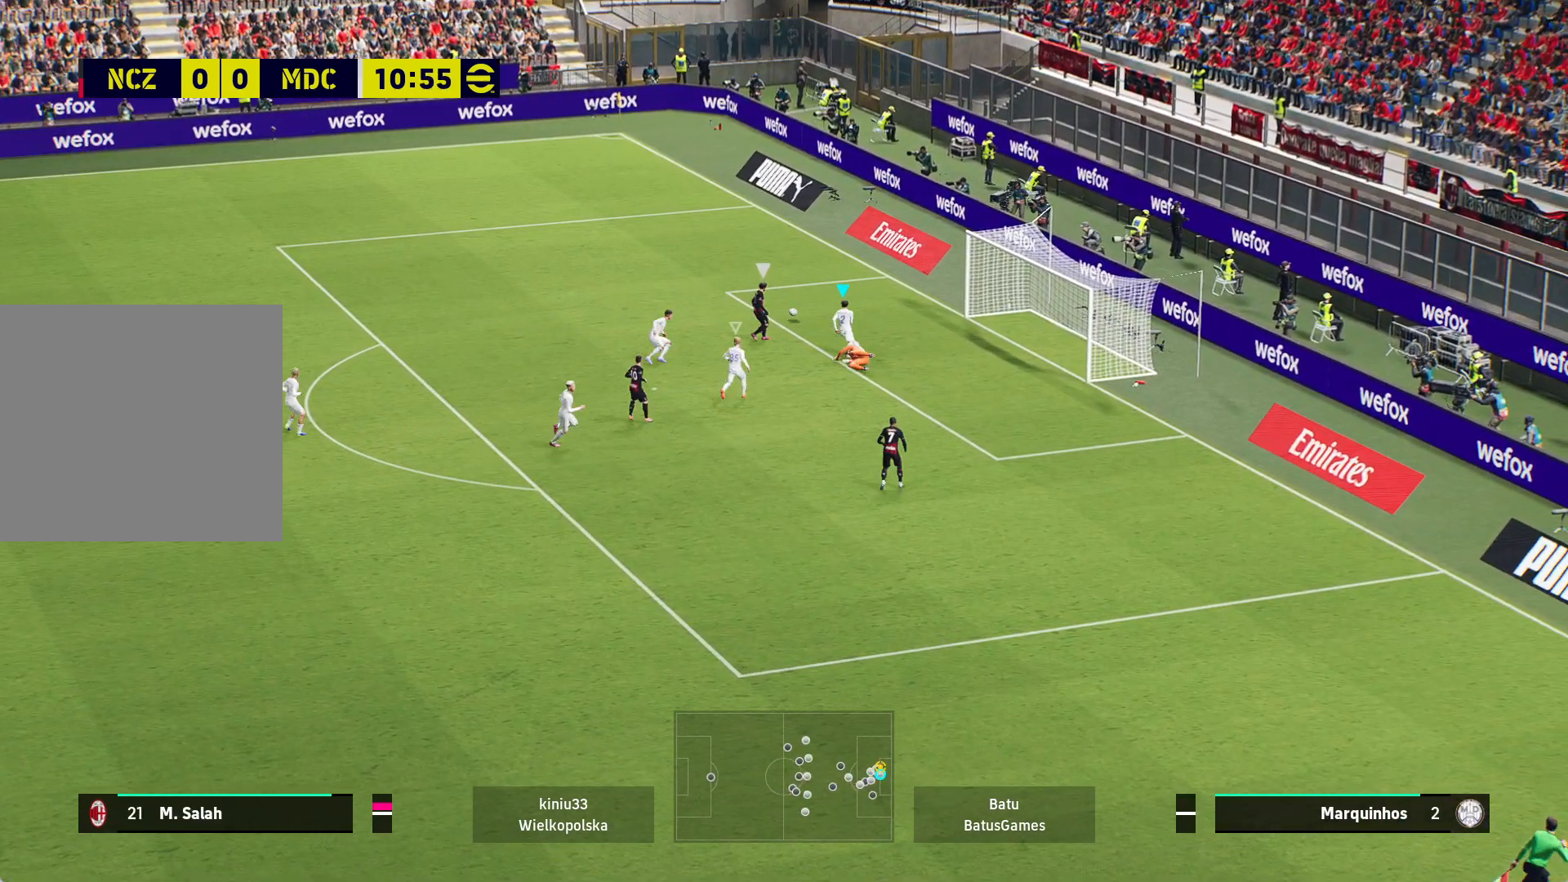
{"buttons": ["A", "R1"], "left_stick": "center", "right_stick": "center", "events": []}
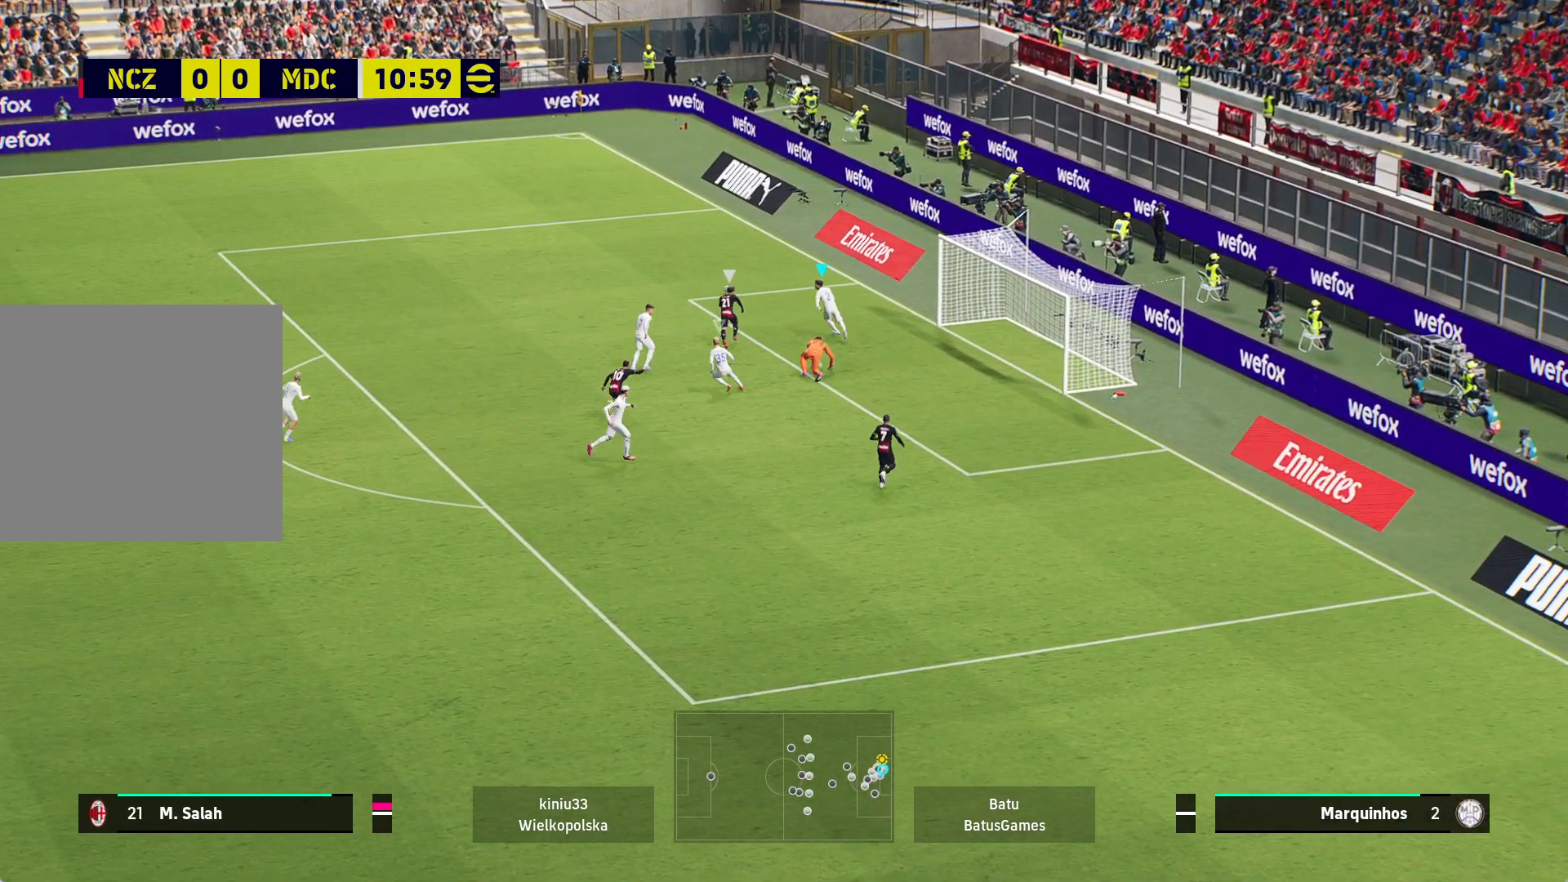
{"buttons": ["A", "R1"], "left_stick": "center", "right_stick": "center", "events": []}
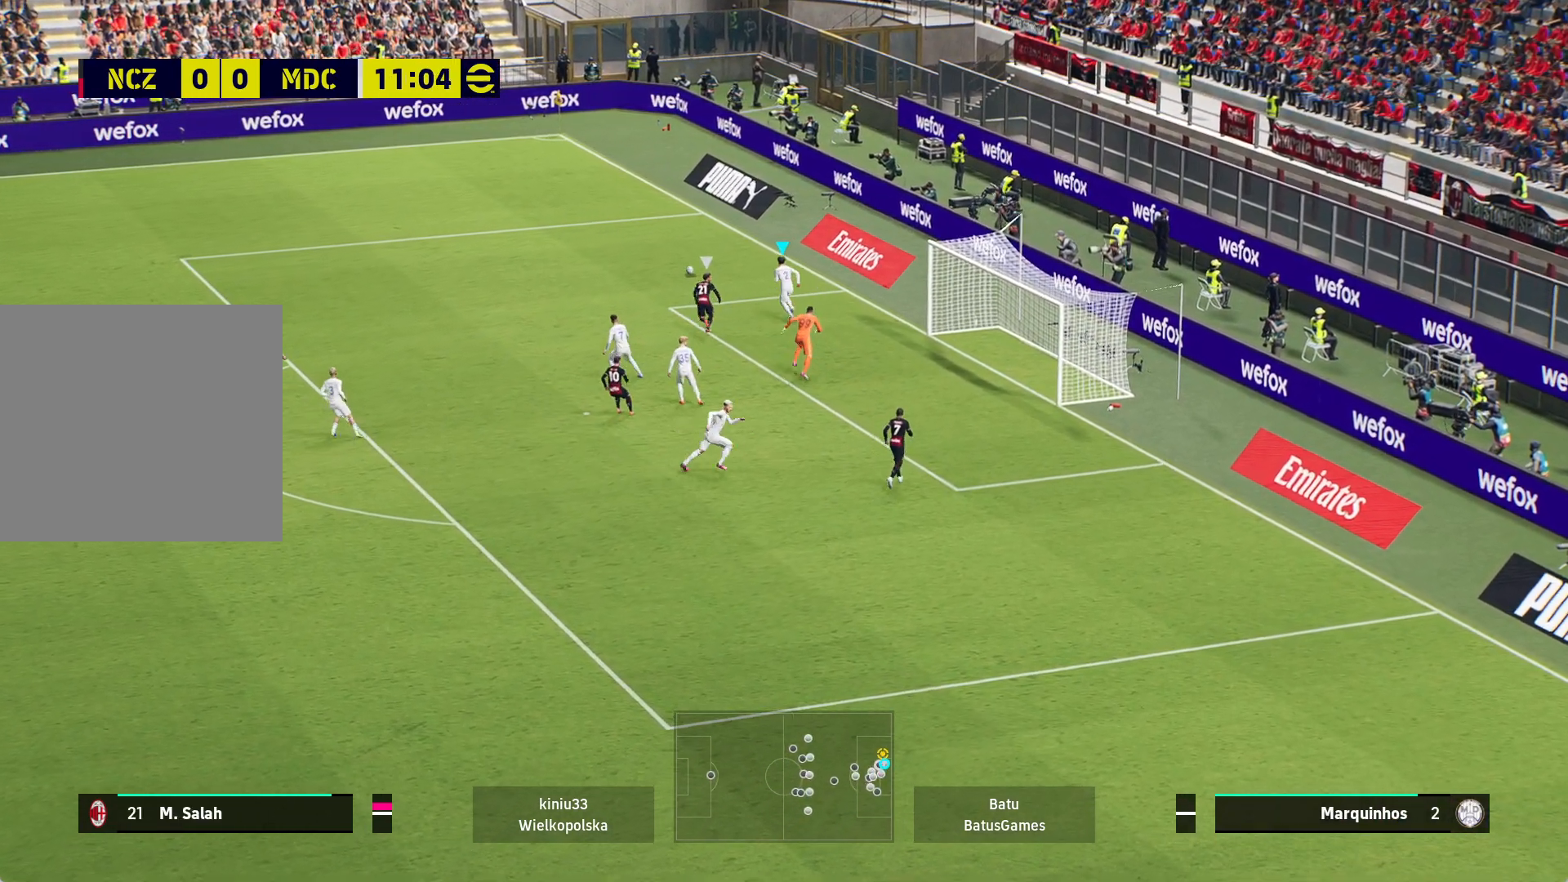
{"buttons": ["R1"], "left_stick": "left", "right_stick": "center", "events": [[83, "left_stick", "left"], [300, "A", "up"]]}
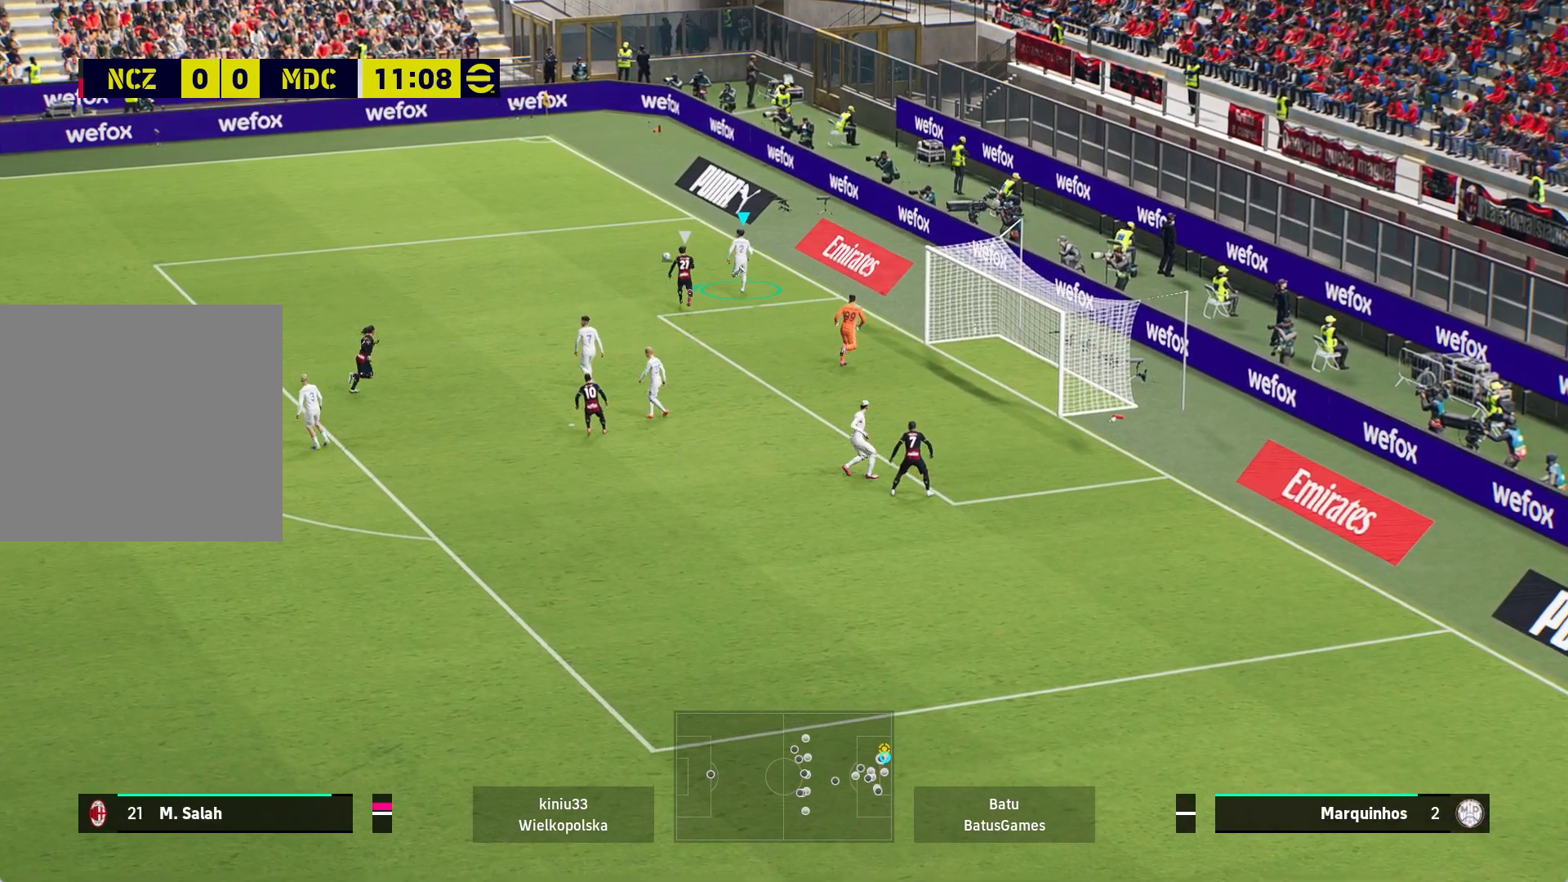
{"buttons": [], "left_stick": "left", "right_stick": "center", "events": [[67, "R1", "up"], [133, "A", "down"], [283, "A", "up"]]}
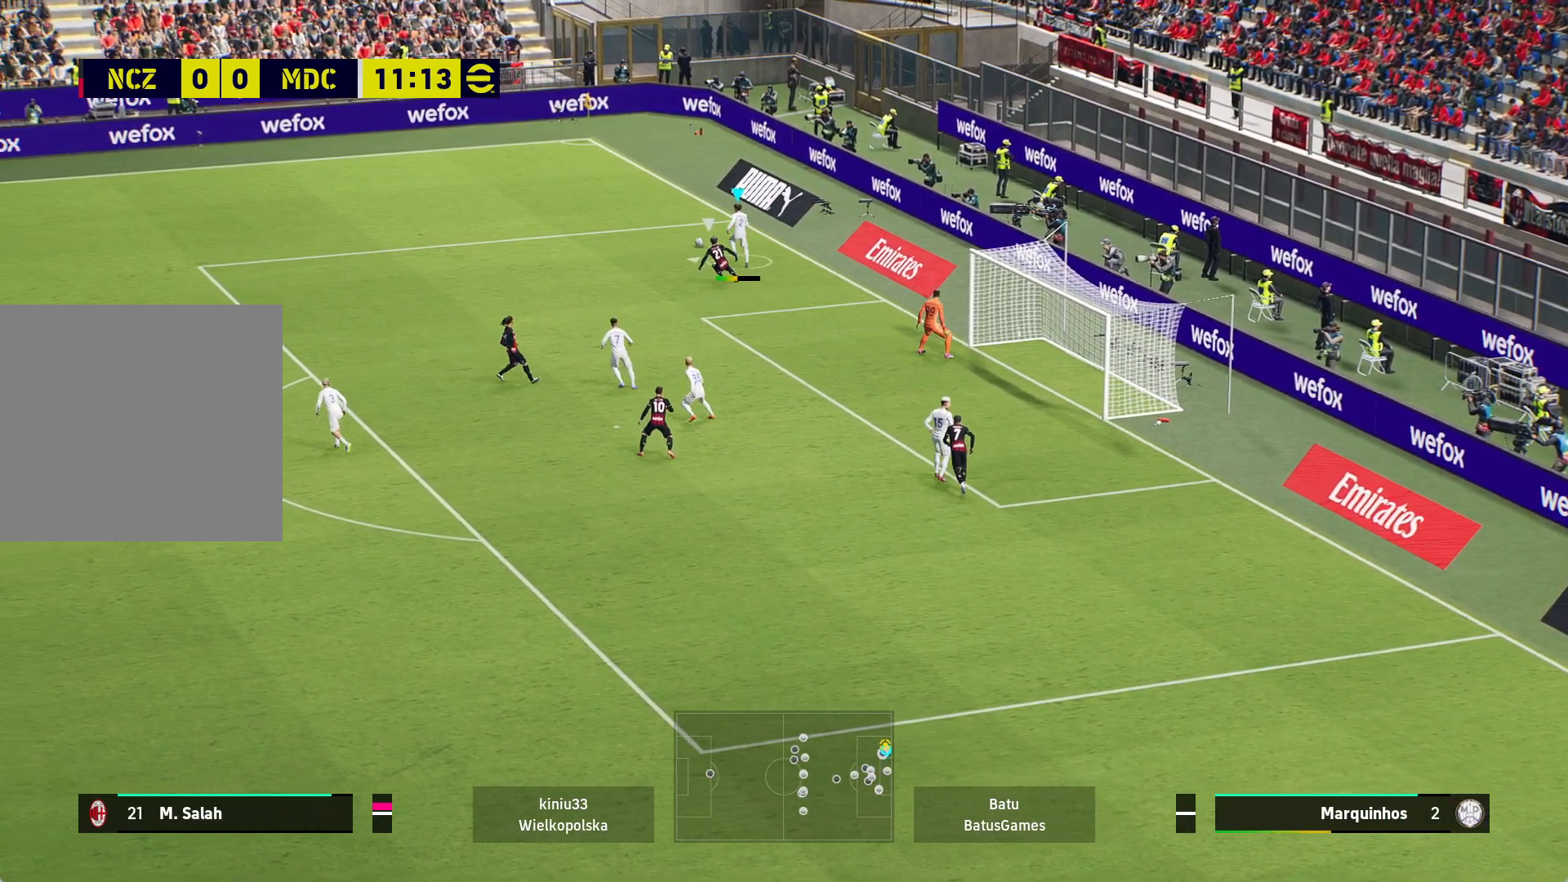
{"buttons": [], "left_stick": "left", "right_stick": "center", "events": []}
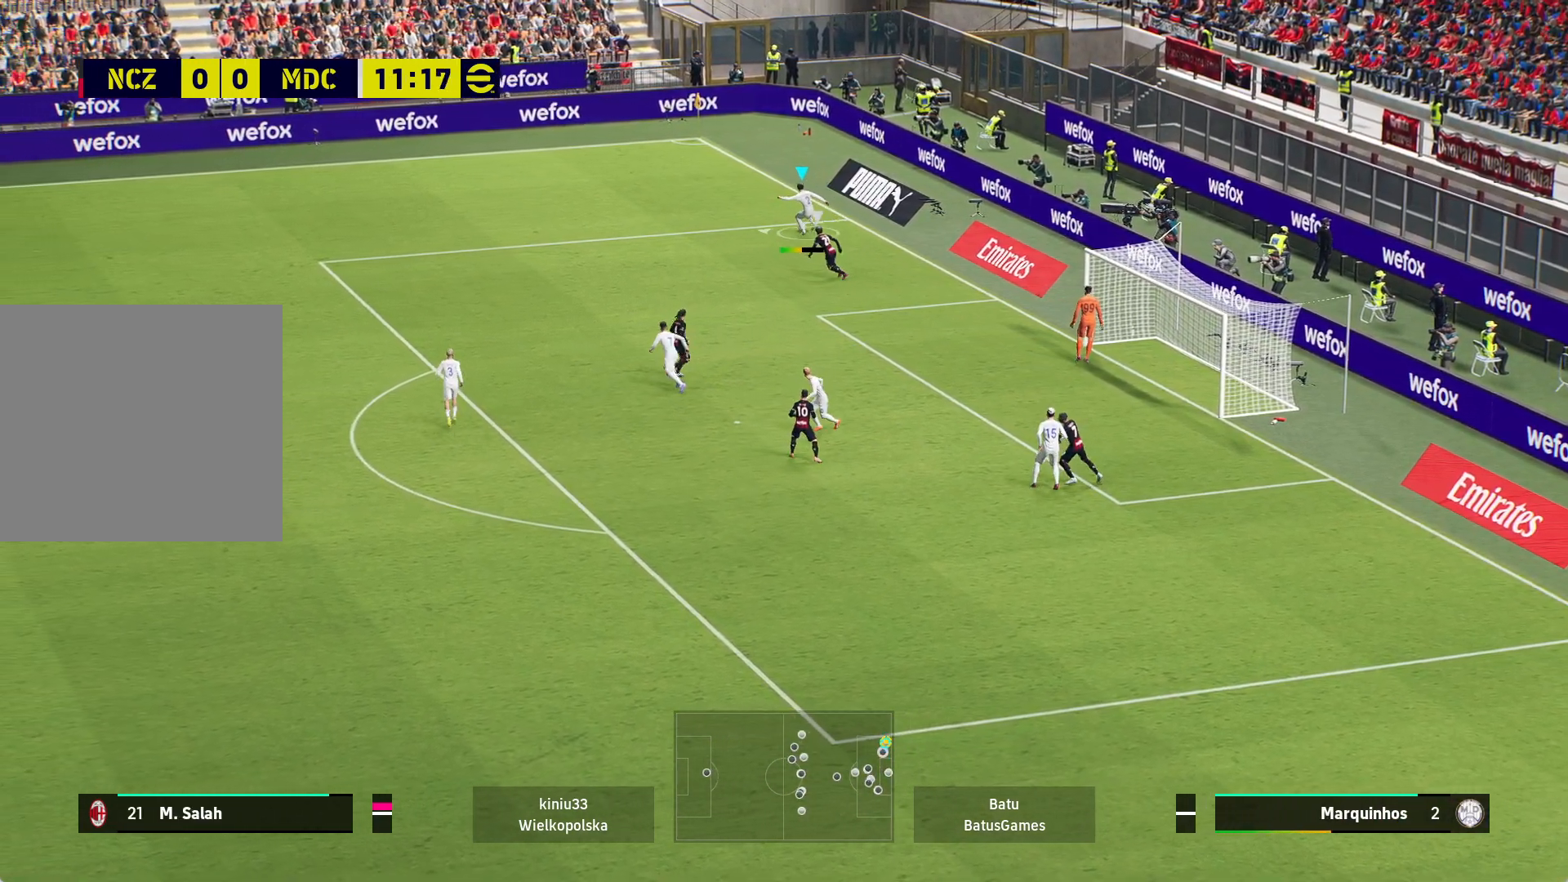
{"buttons": [], "left_stick": "left", "right_stick": "center", "events": []}
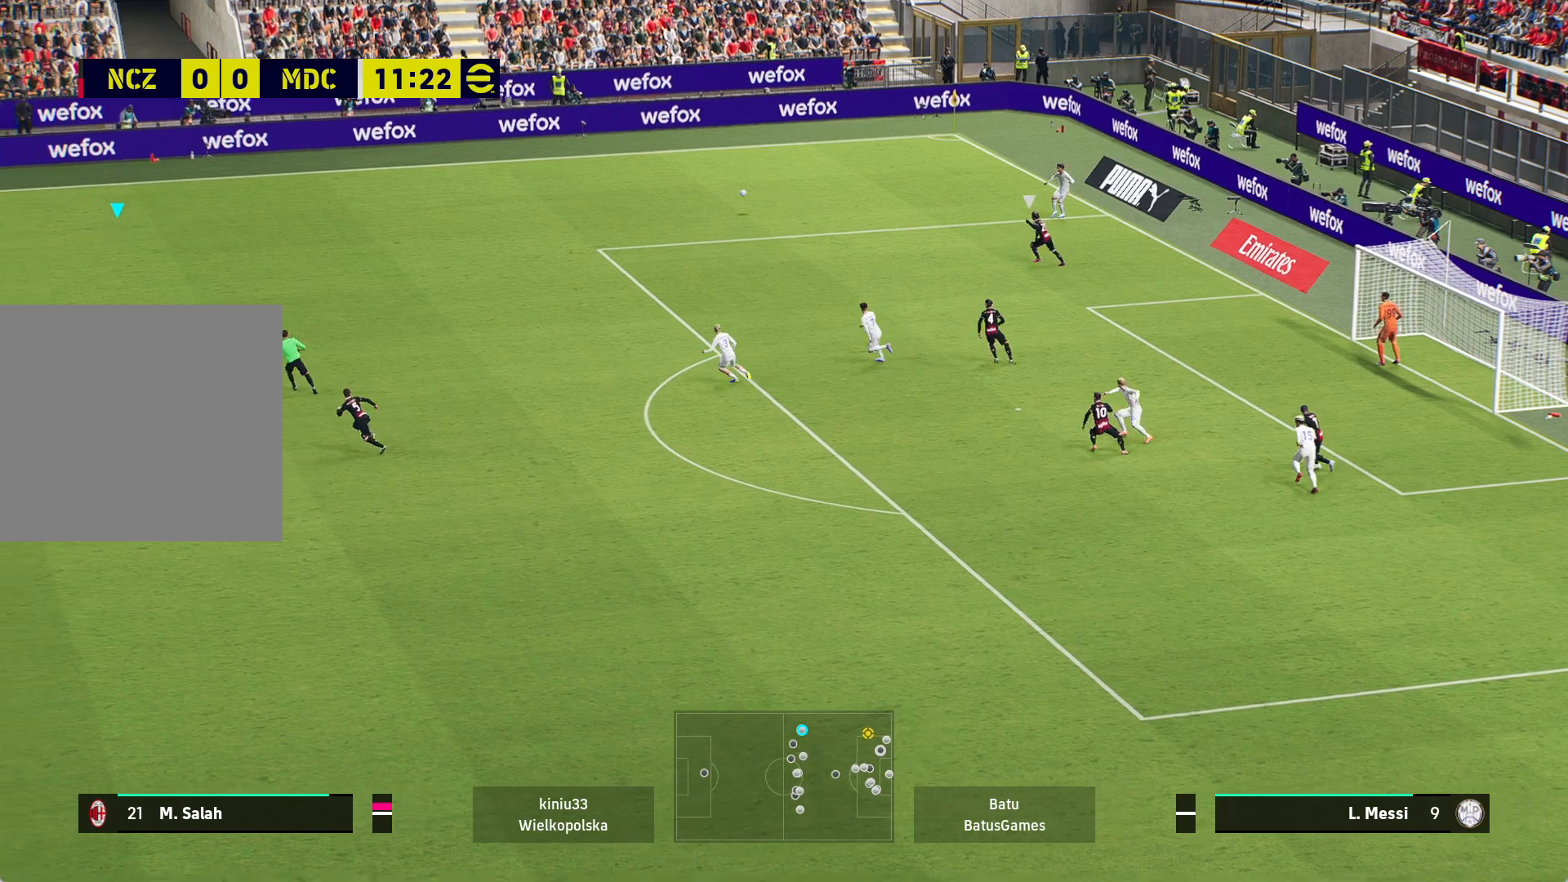
{"buttons": [], "left_stick": "center", "right_stick": "center", "events": [[117, "left_stick", "center"]]}
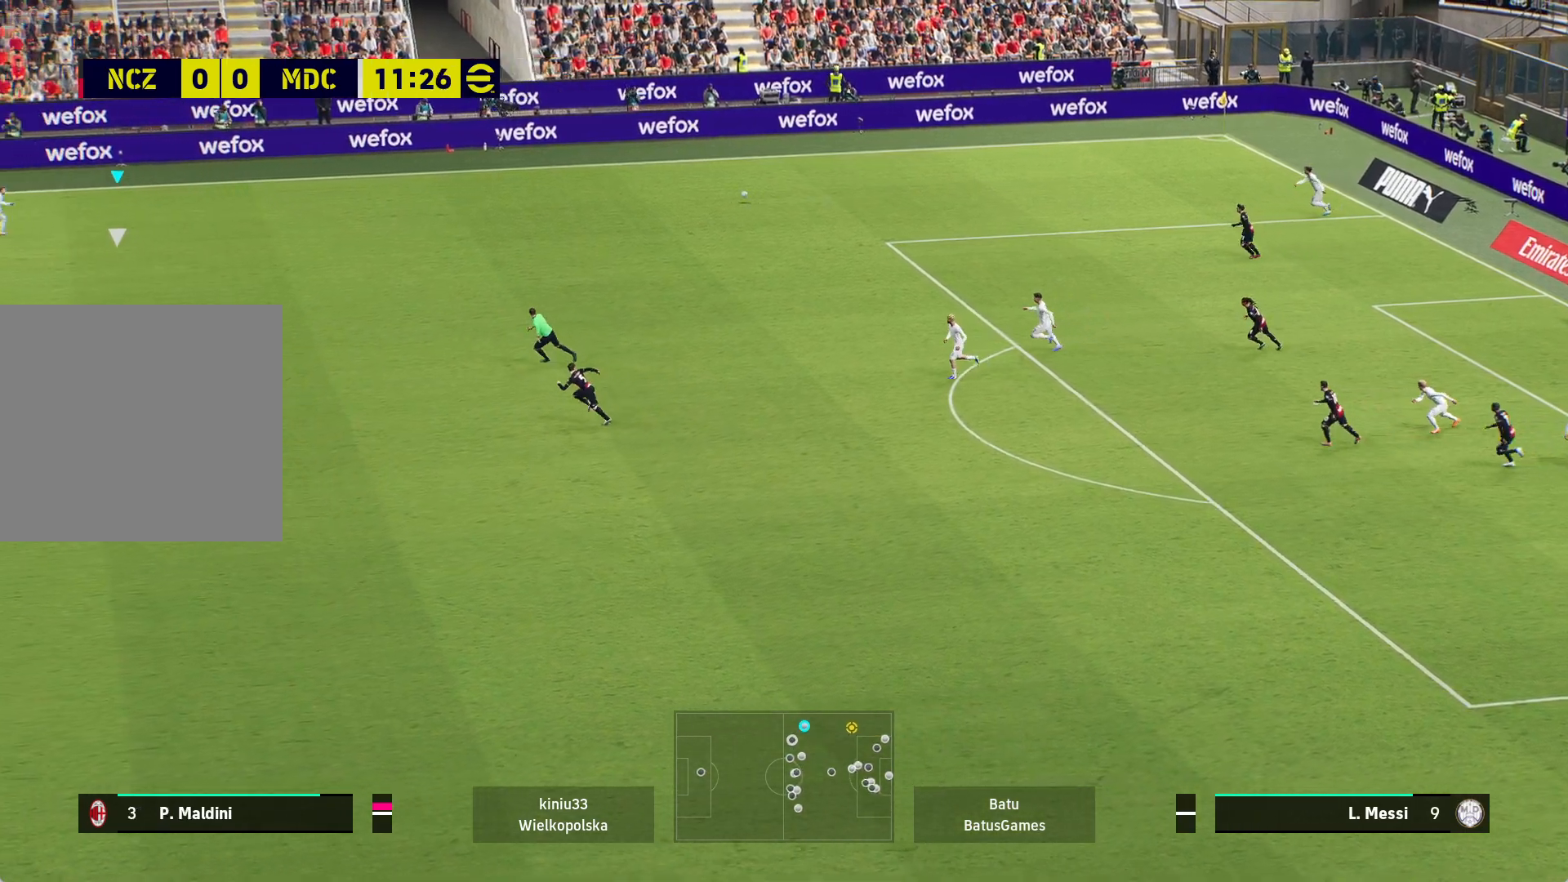
{"buttons": [], "left_stick": "down-left", "right_stick": "center", "events": [[183, "left_stick", "left"], [433, "left_stick", "down-left"]]}
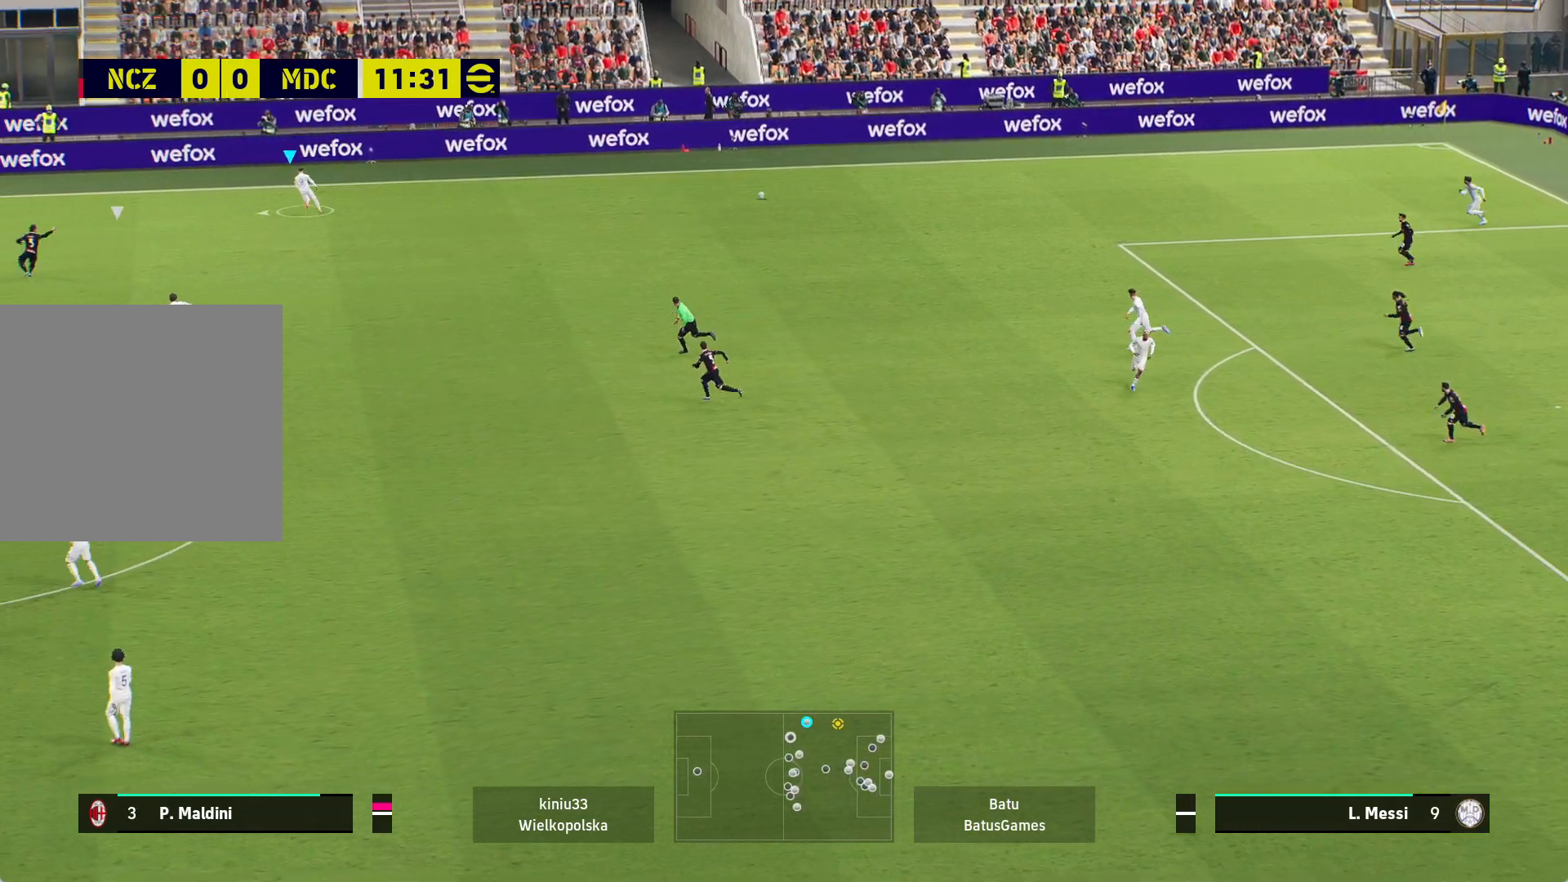
{"buttons": [], "left_stick": "down-left", "right_stick": "center", "events": []}
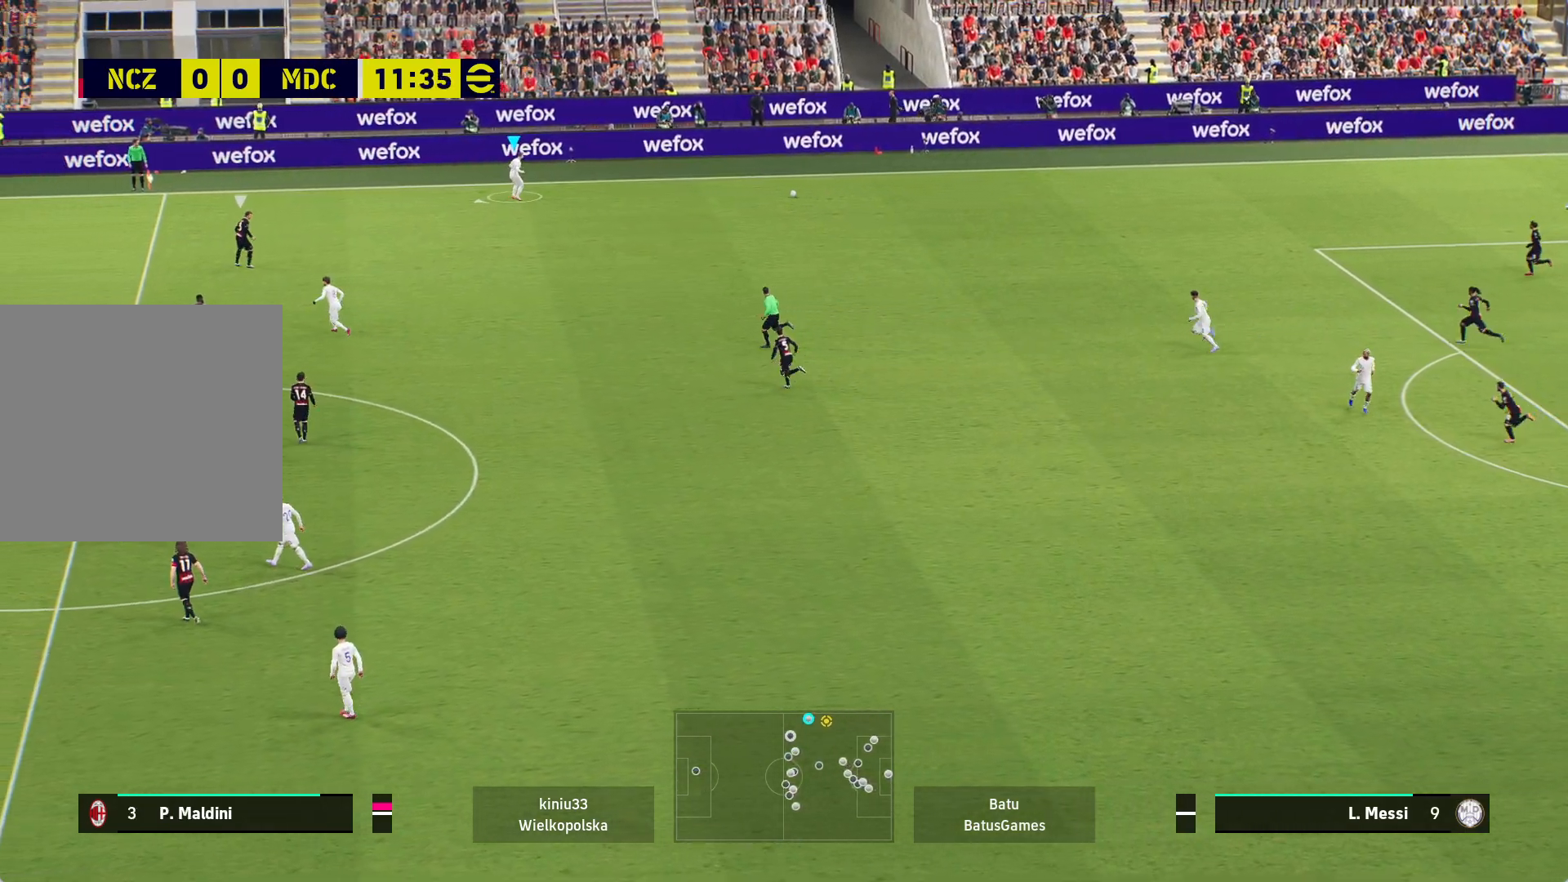
{"buttons": [], "left_stick": "down", "right_stick": "center", "events": [[233, "left_stick", "down"]]}
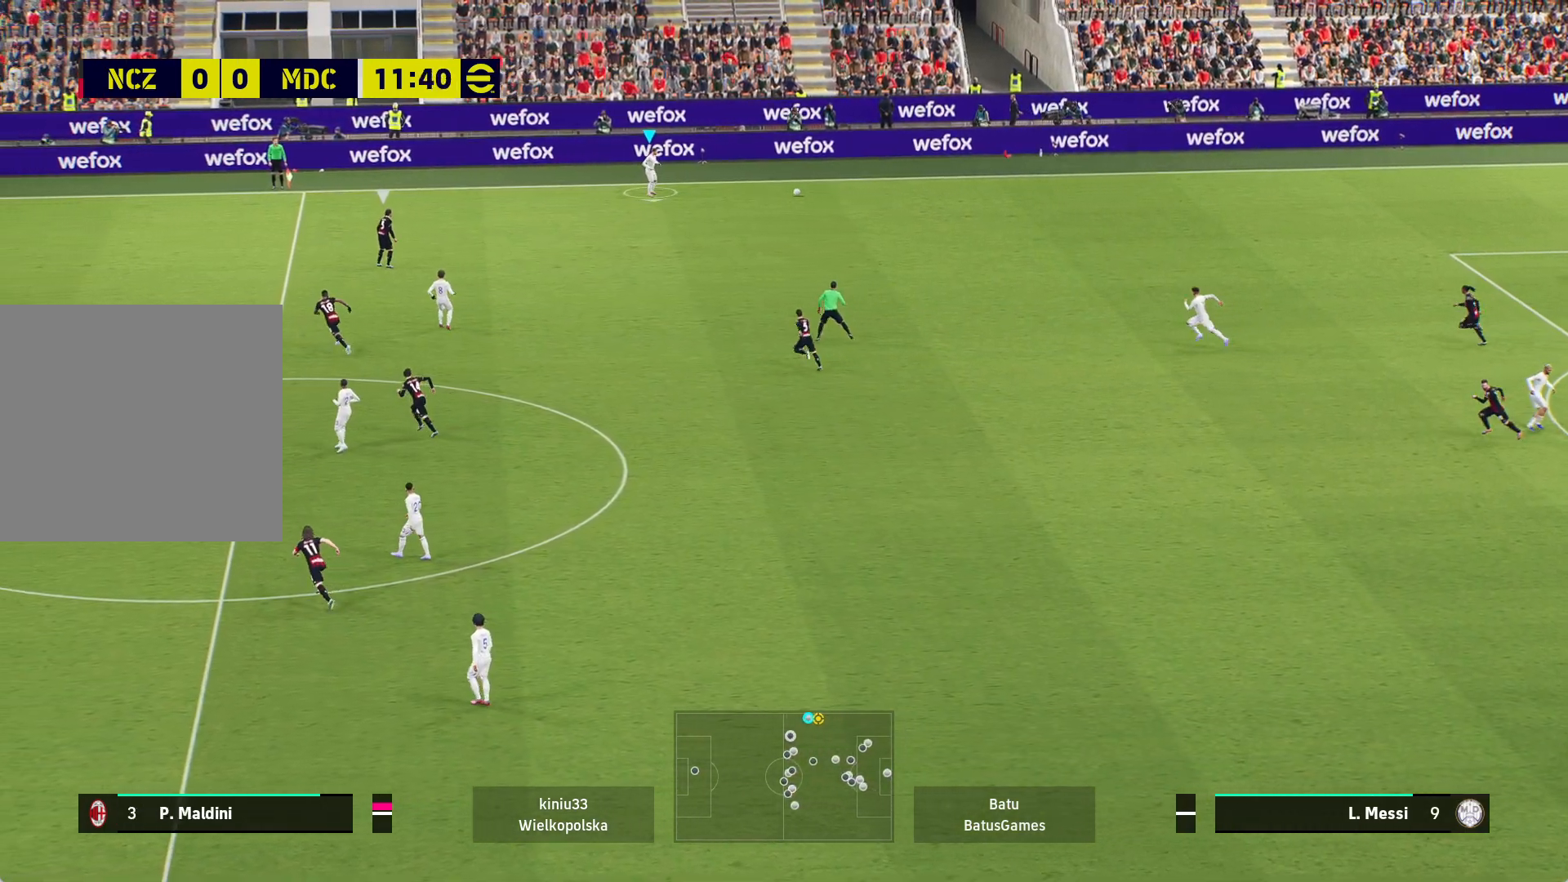
{"buttons": [], "left_stick": "down", "right_stick": "center", "events": []}
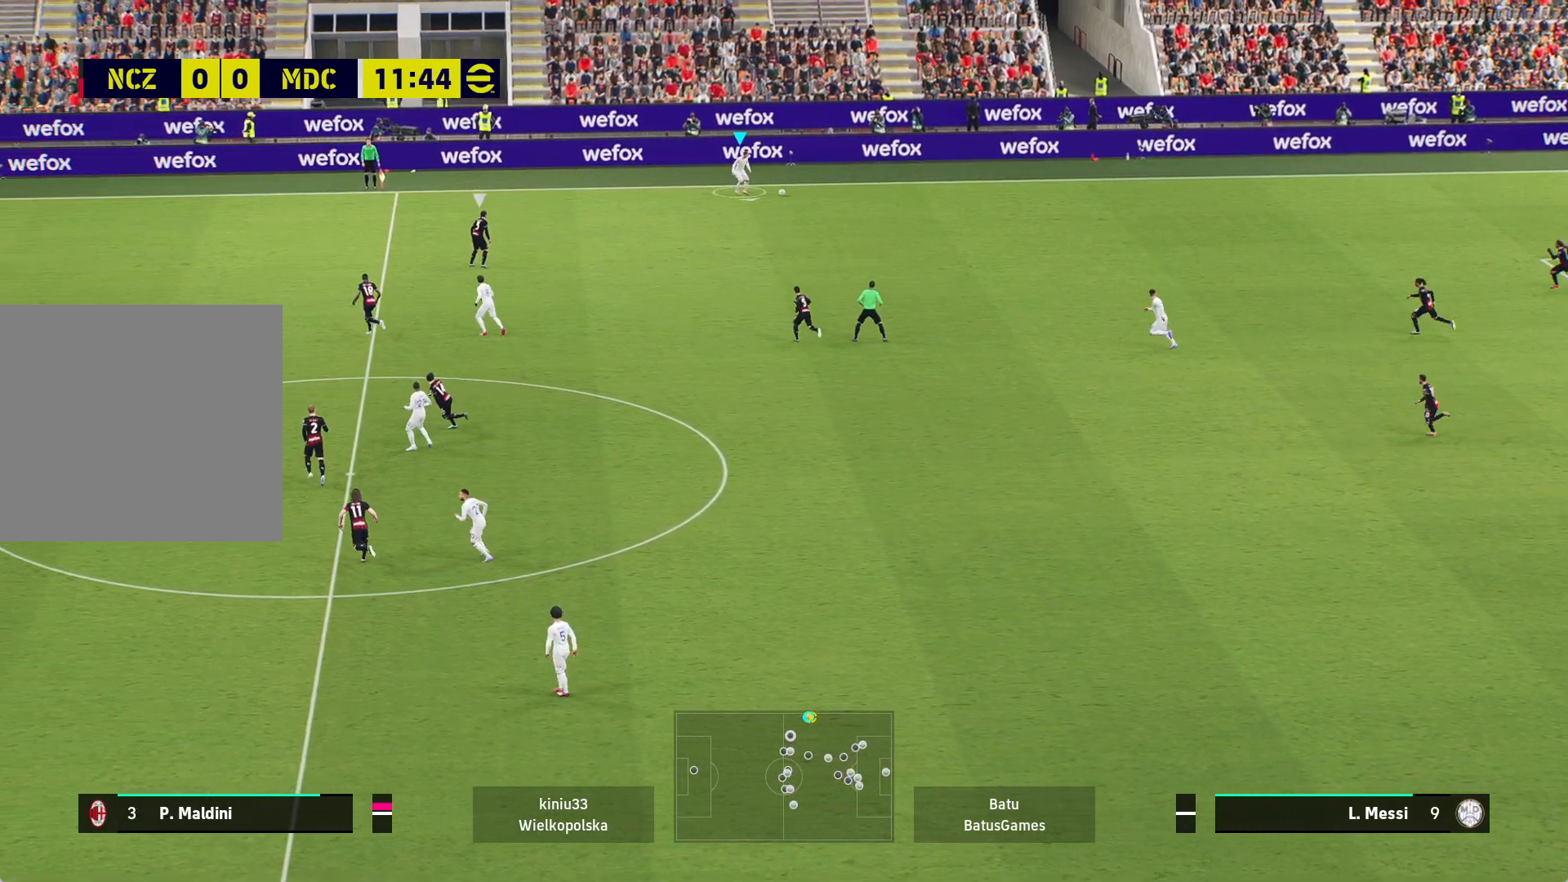
{"buttons": [], "left_stick": "down-left", "right_stick": "center", "events": [[283, "A", "down"], [317, "left_stick", "down-left"], [450, "A", "up"]]}